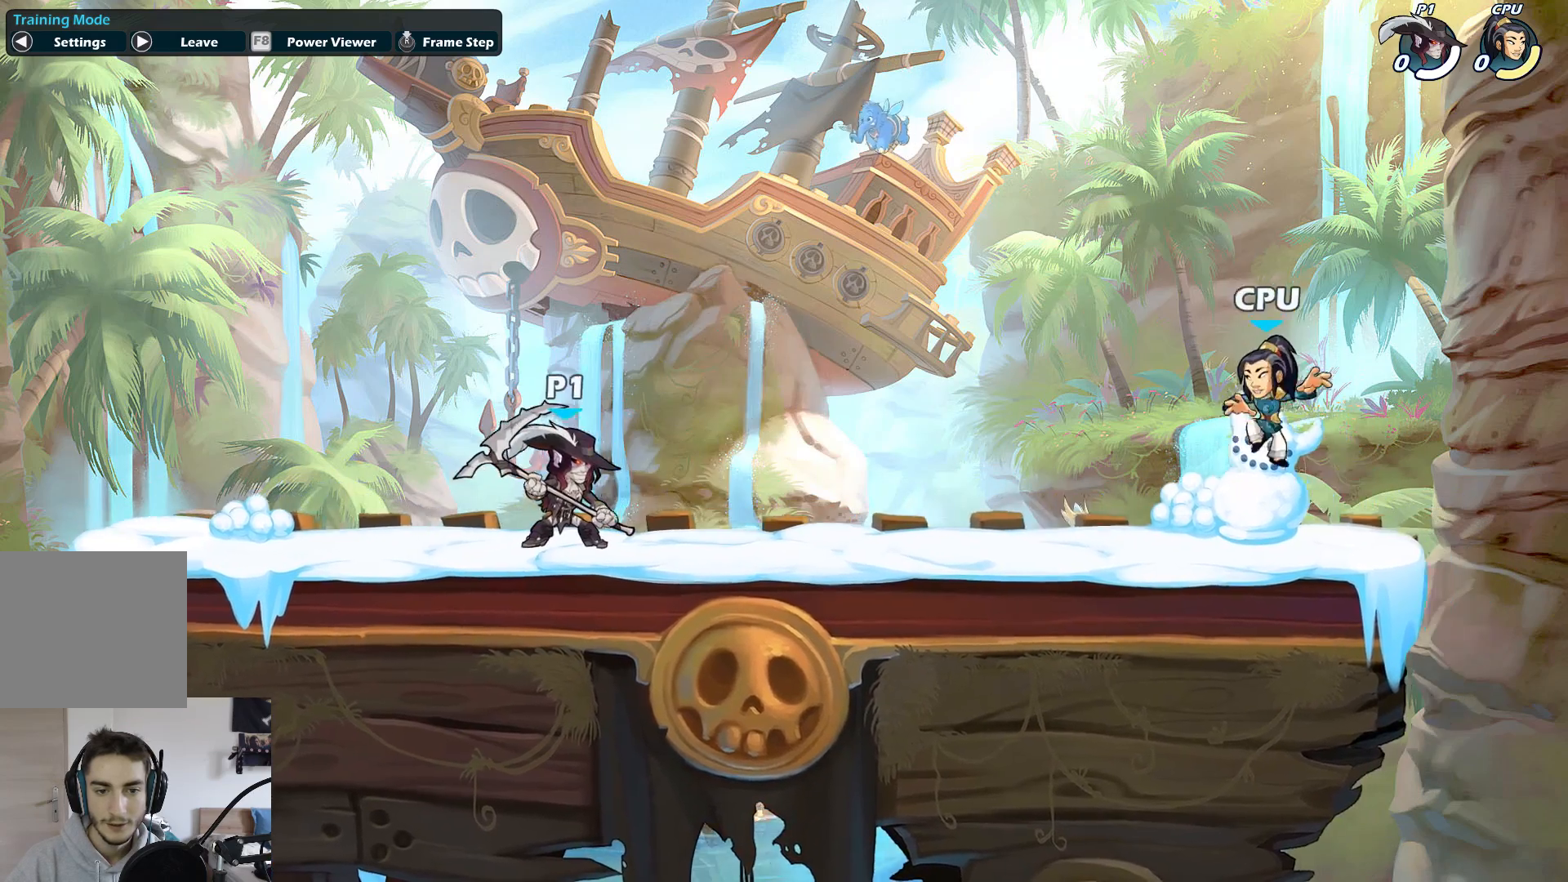
Gameplay with a controller (Xbox layout); each line is a JSON object with the inputs held at the frame after it. "events" lists button and stick changes between this image and that frame as [ms after this image, input, new state], when the widget could be followed in between. Not read: right_stick.
{"buttons": [], "left_stick": "center", "events": []}
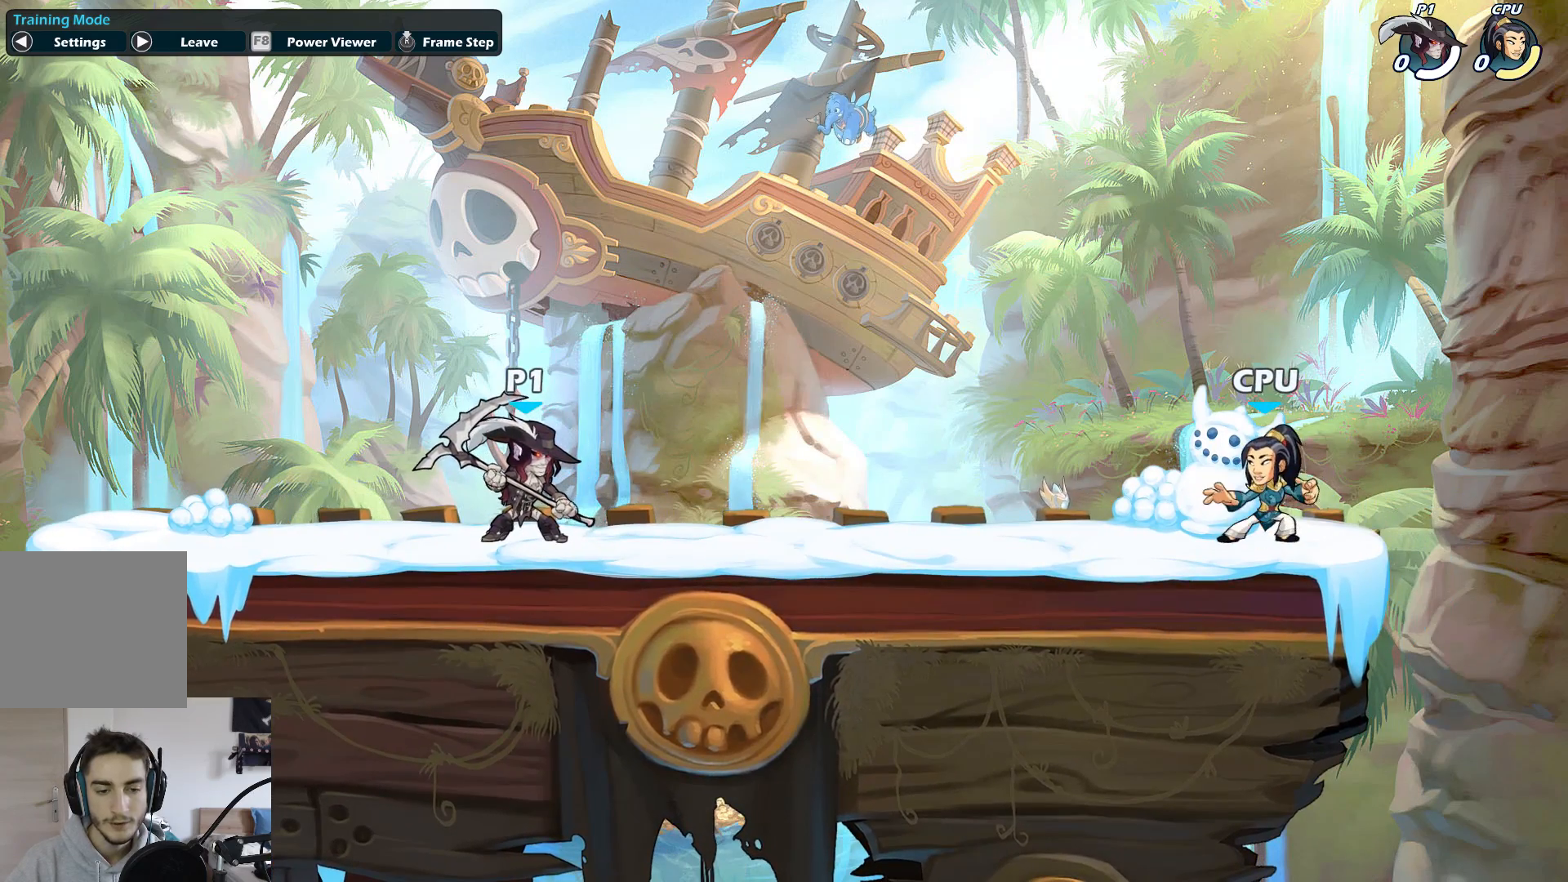
{"buttons": [], "left_stick": "center", "events": []}
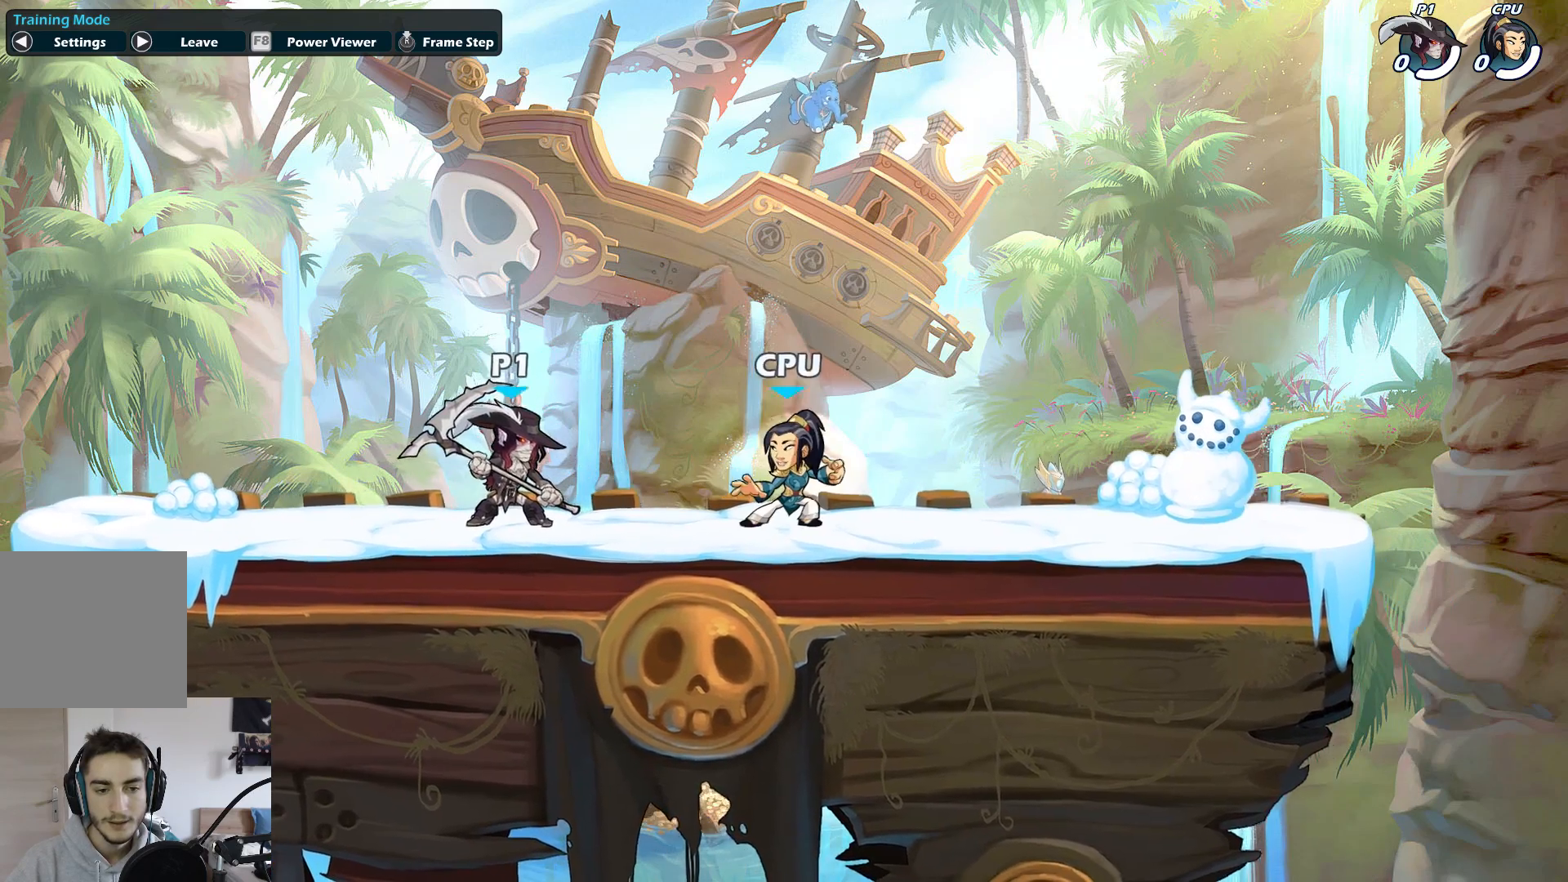
{"buttons": [], "left_stick": "right", "events": [[50, "left_stick", "left"], [350, "left_stick", "right"]]}
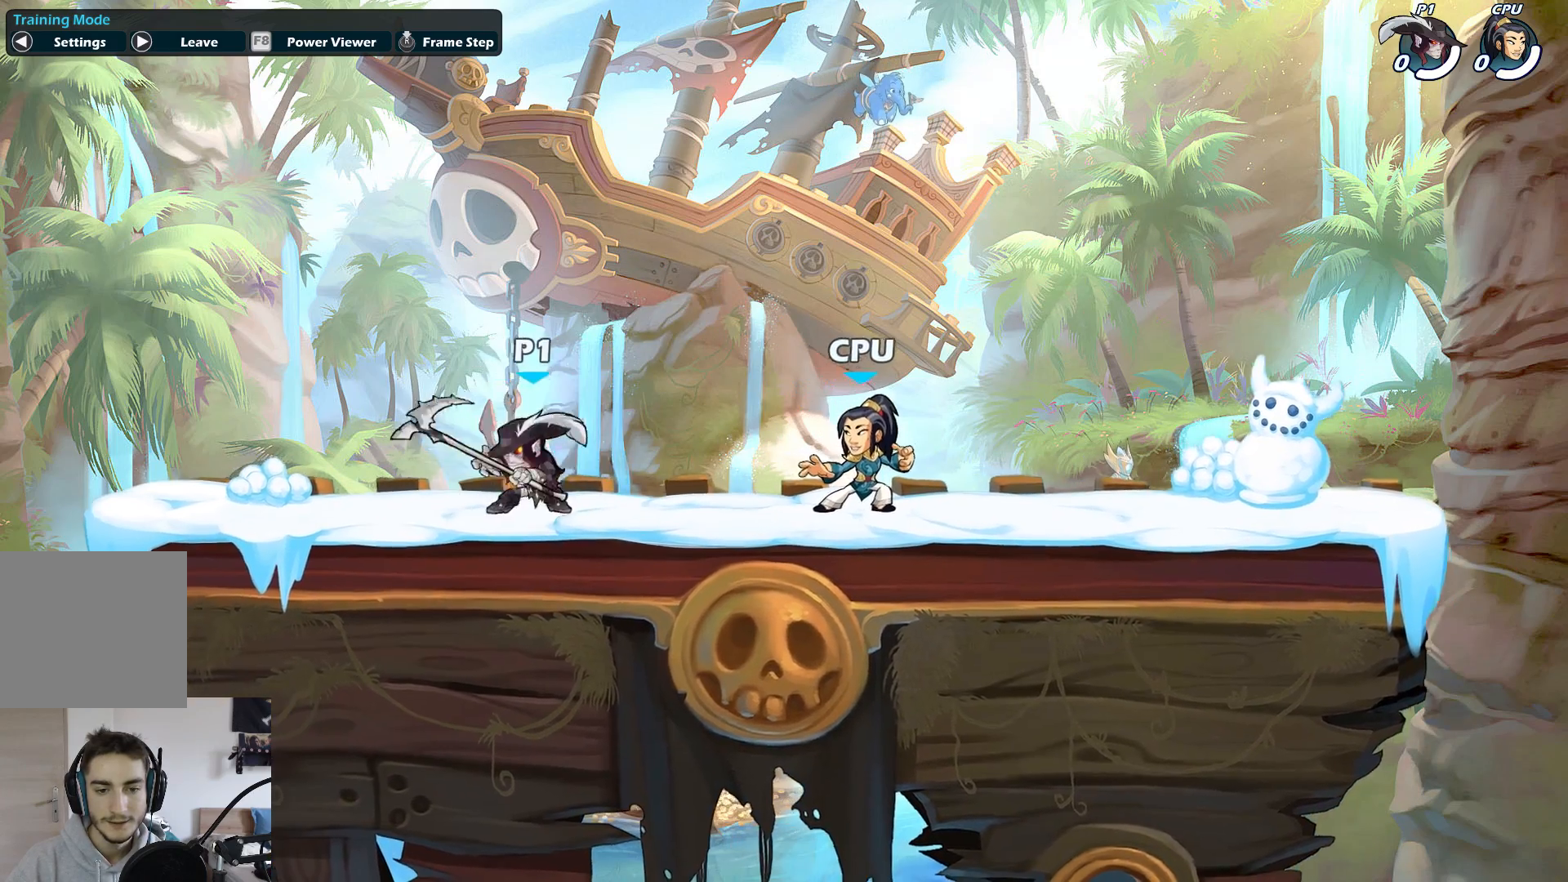
{"buttons": [], "left_stick": "center", "events": [[17, "left_stick", "center"], [150, "left_stick", "right"], [300, "left_stick", "center"]]}
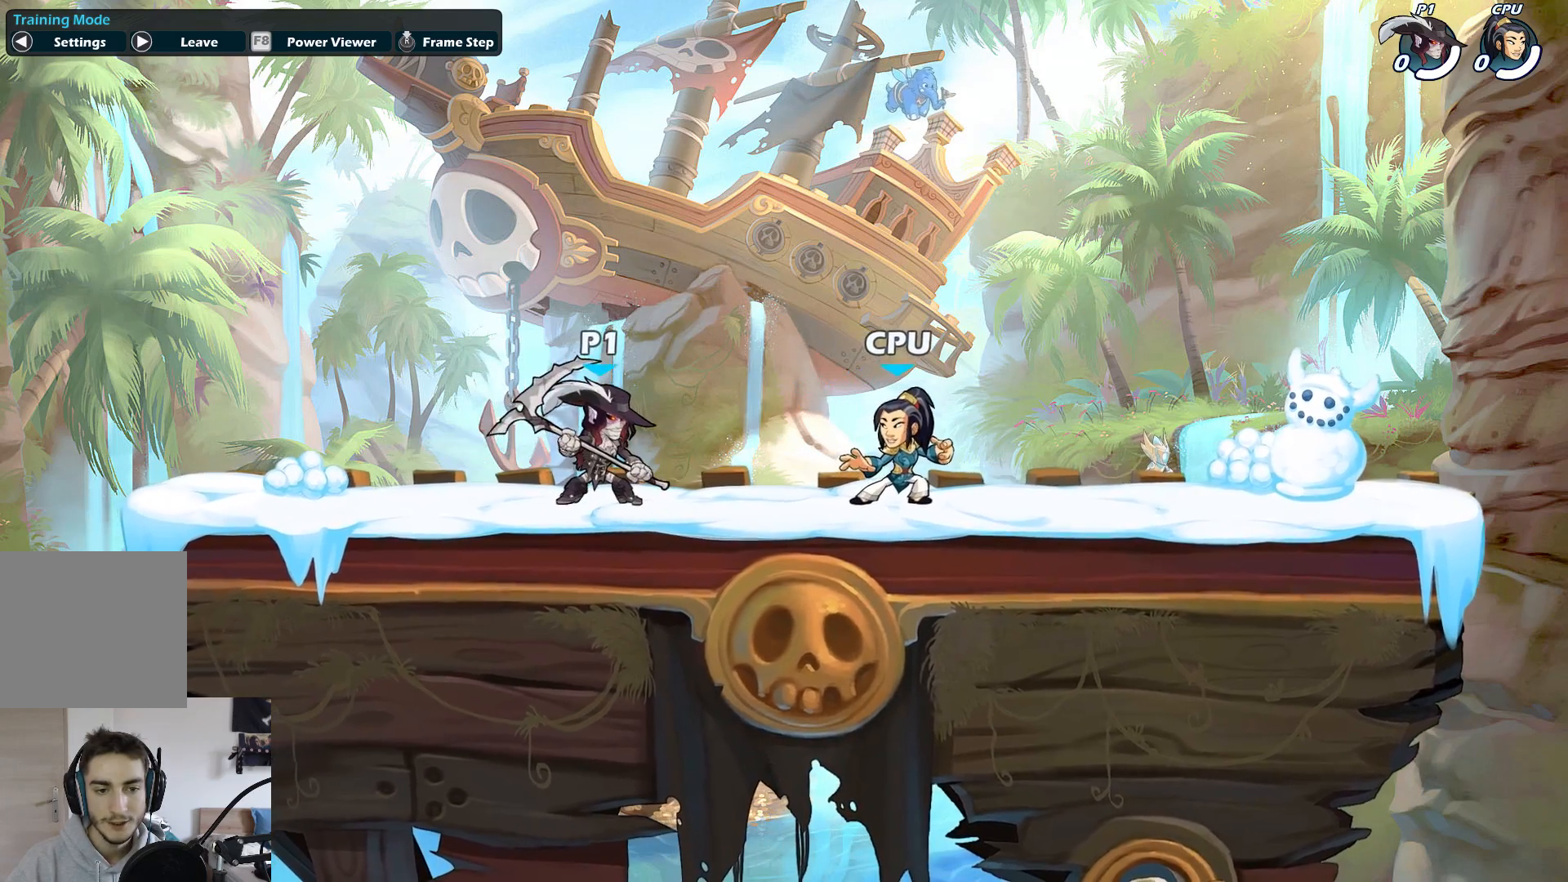
{"buttons": [], "left_stick": "right", "events": [[367, "left_stick", "right"]]}
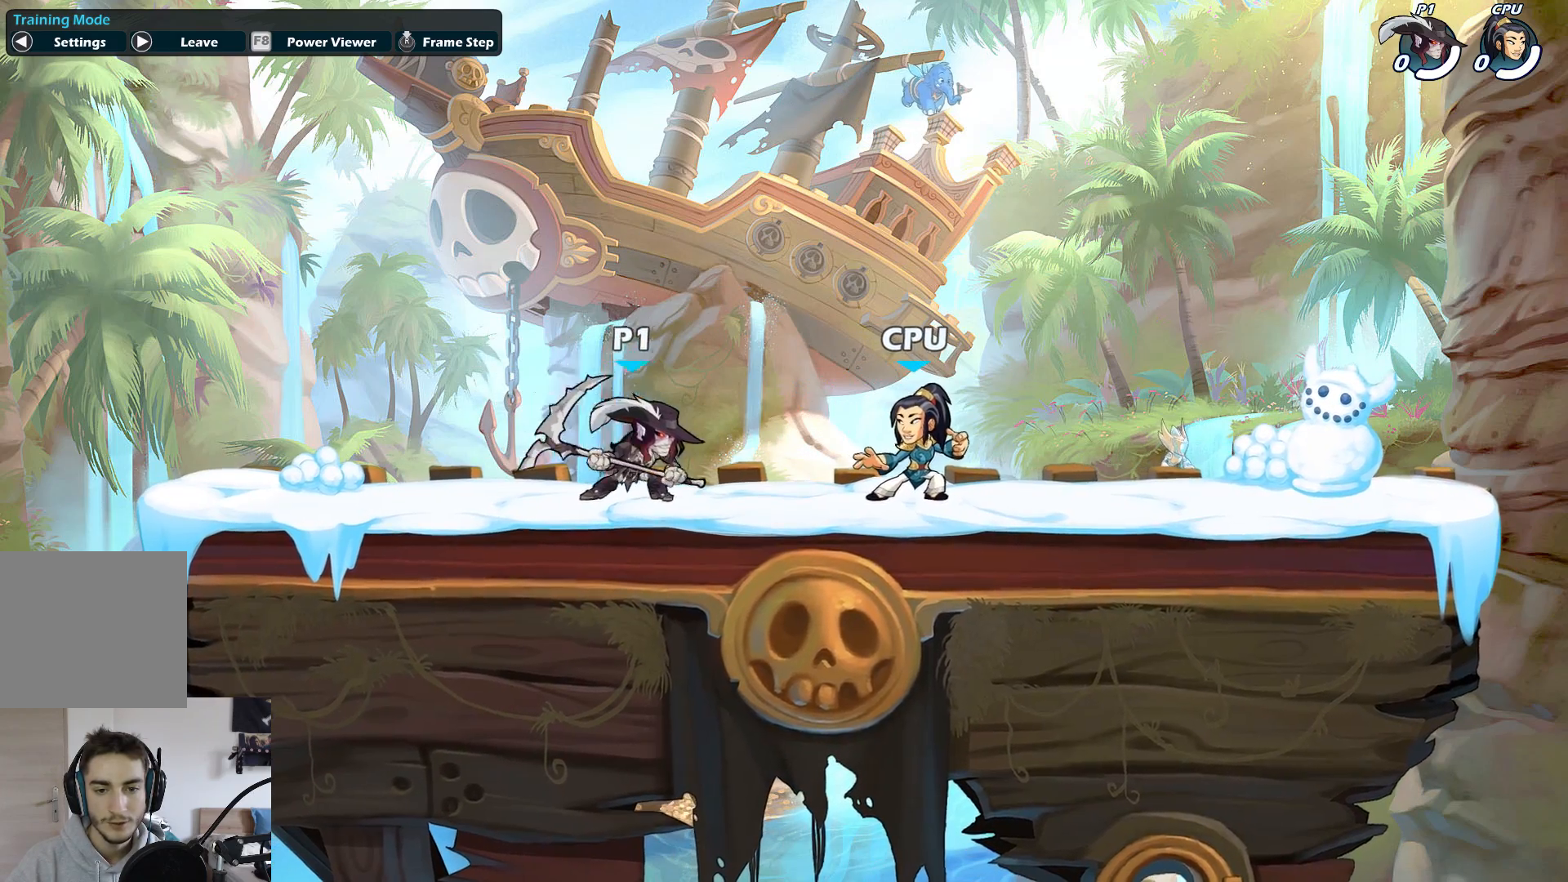
{"buttons": [], "left_stick": "right", "events": [[17, "B", "down"], [100, "B", "up"]]}
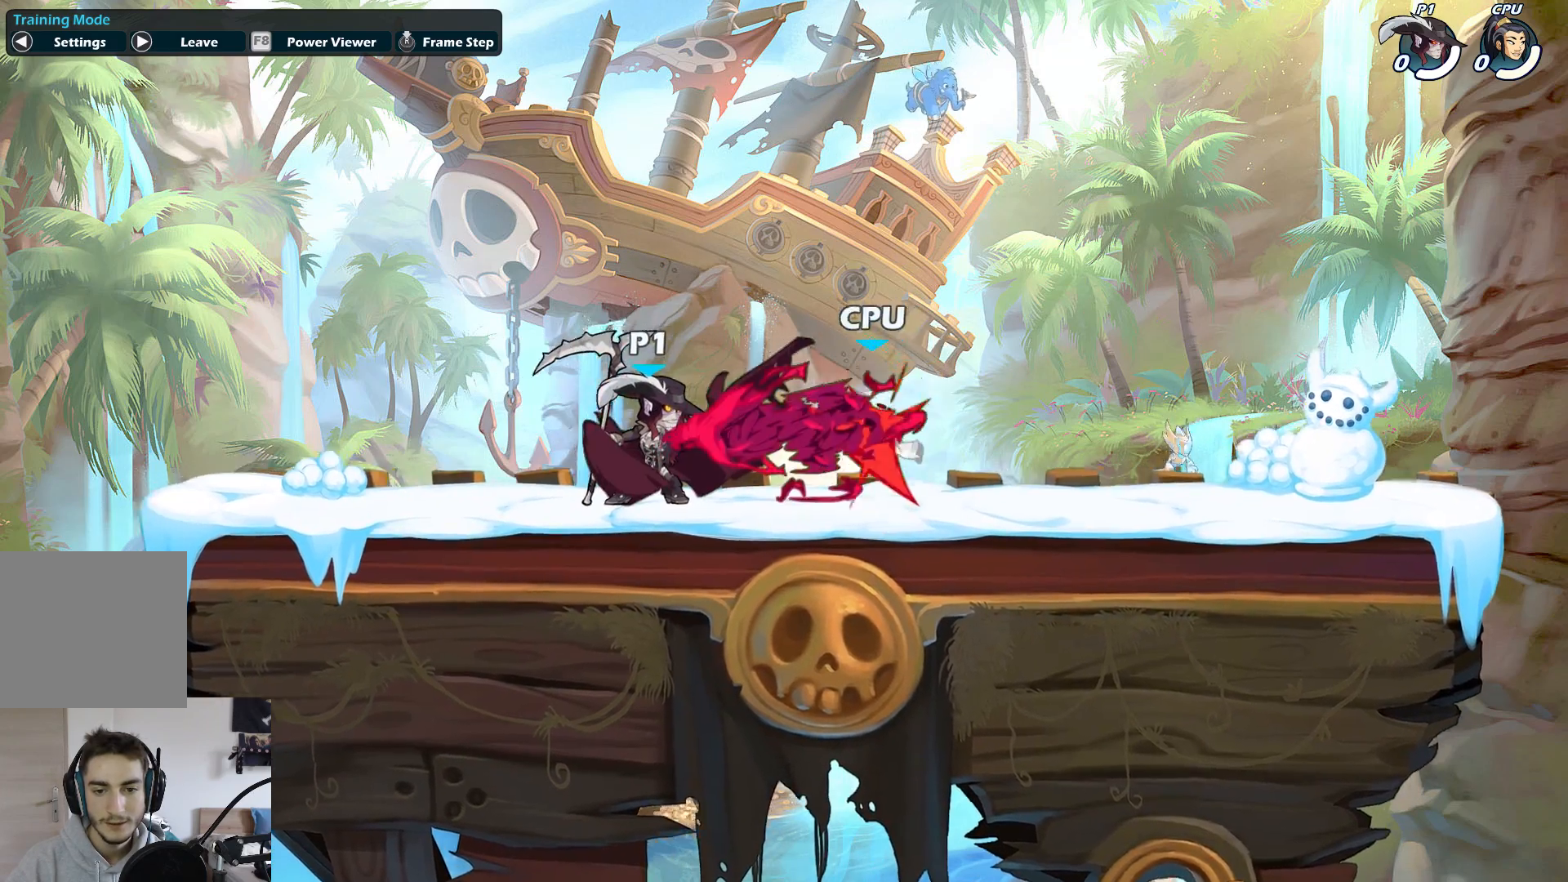
{"buttons": [], "left_stick": "right", "events": []}
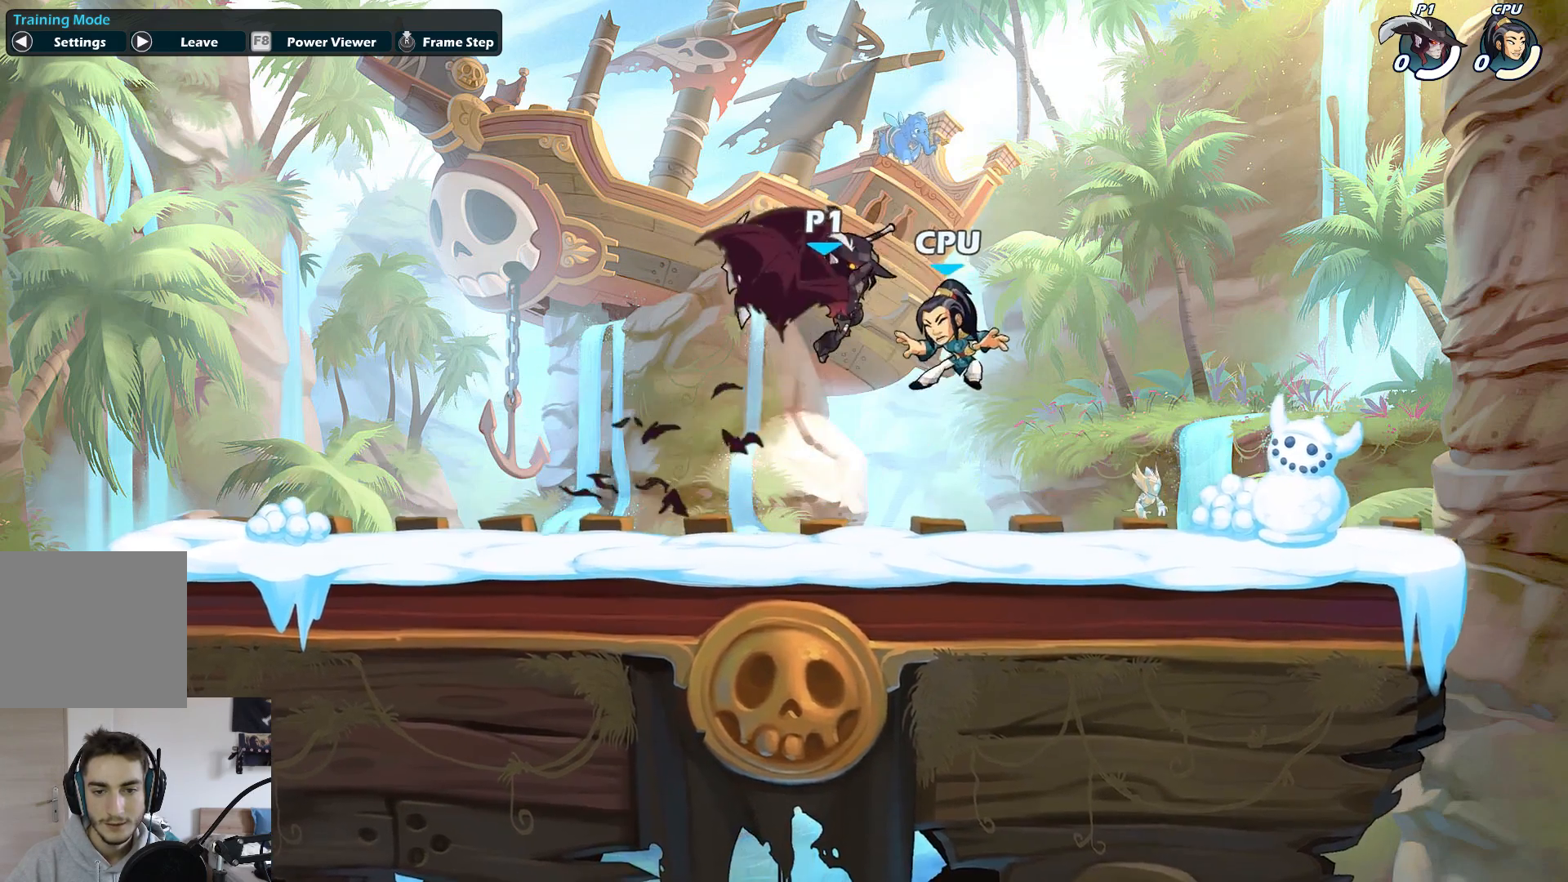
{"buttons": [], "left_stick": "right", "events": []}
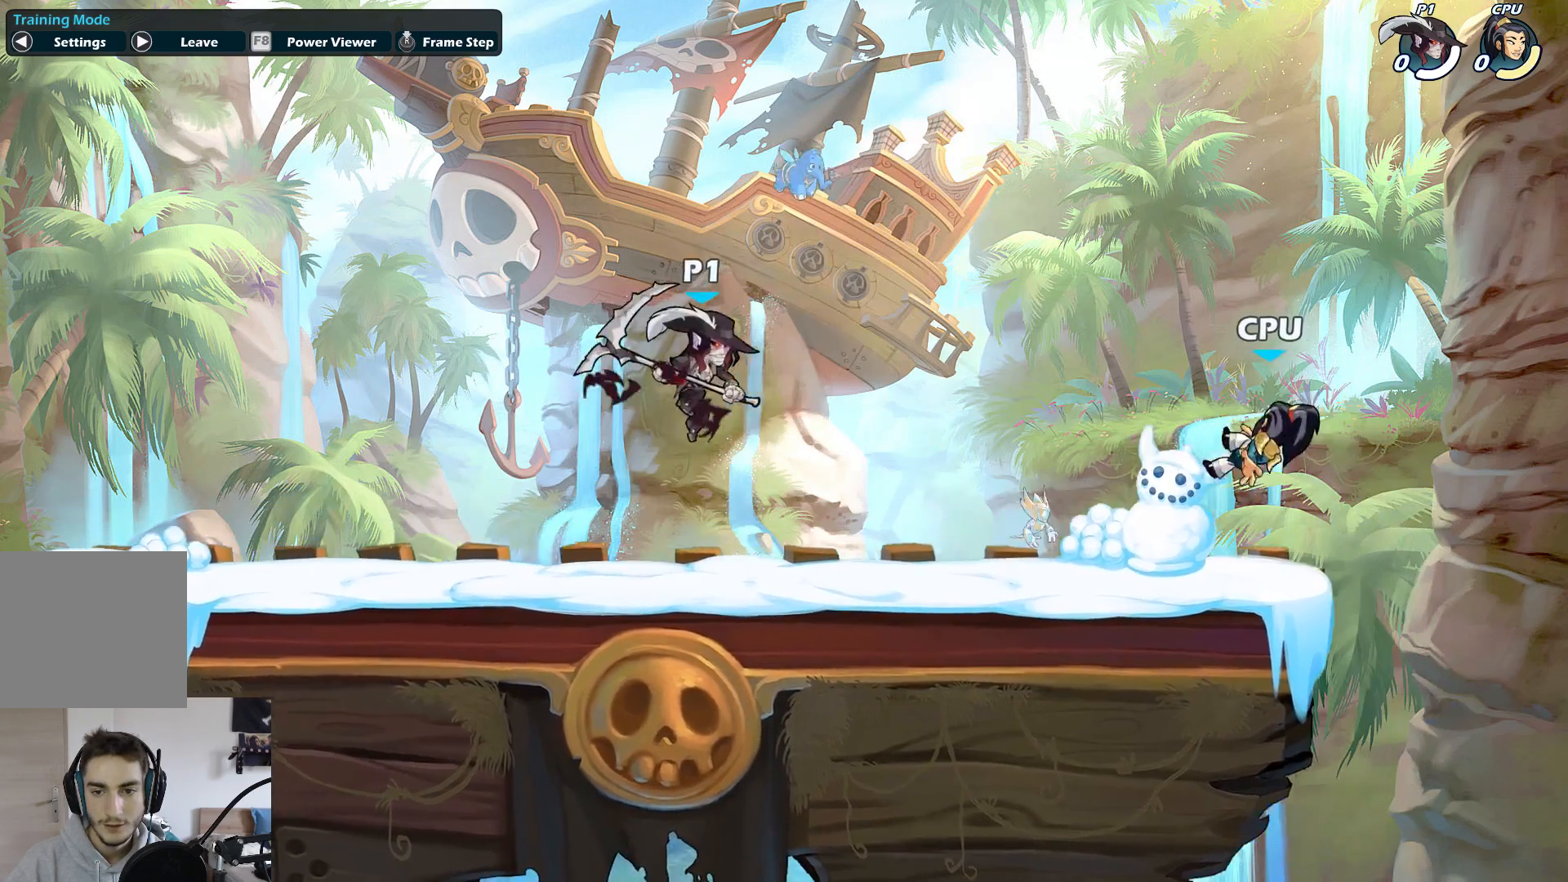
{"buttons": [], "left_stick": "center", "events": [[467, "left_stick", "center"]]}
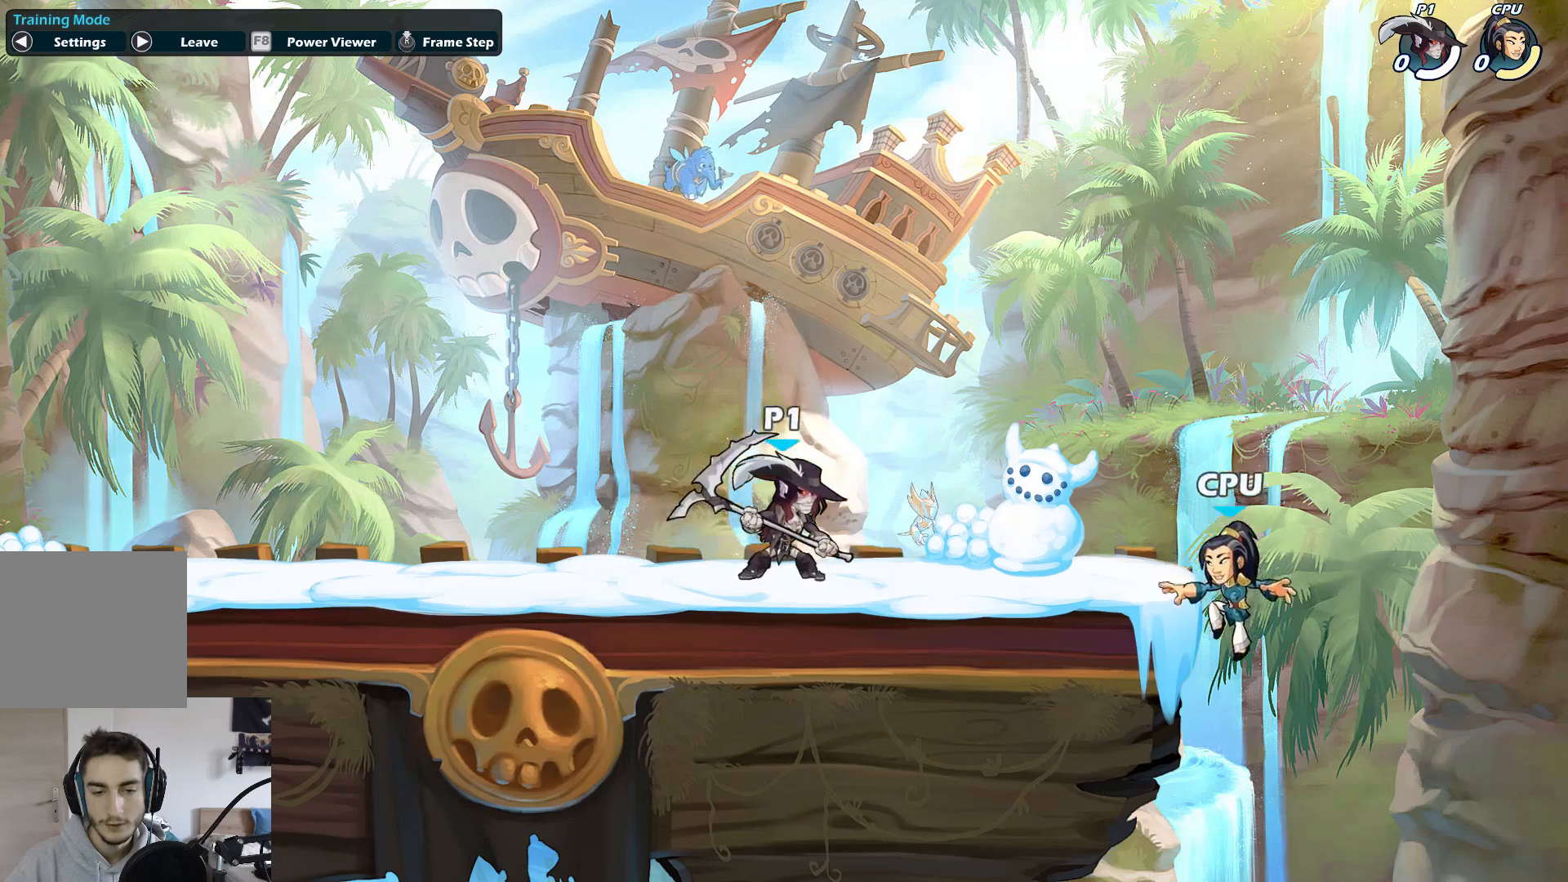
{"buttons": [], "left_stick": "center", "events": []}
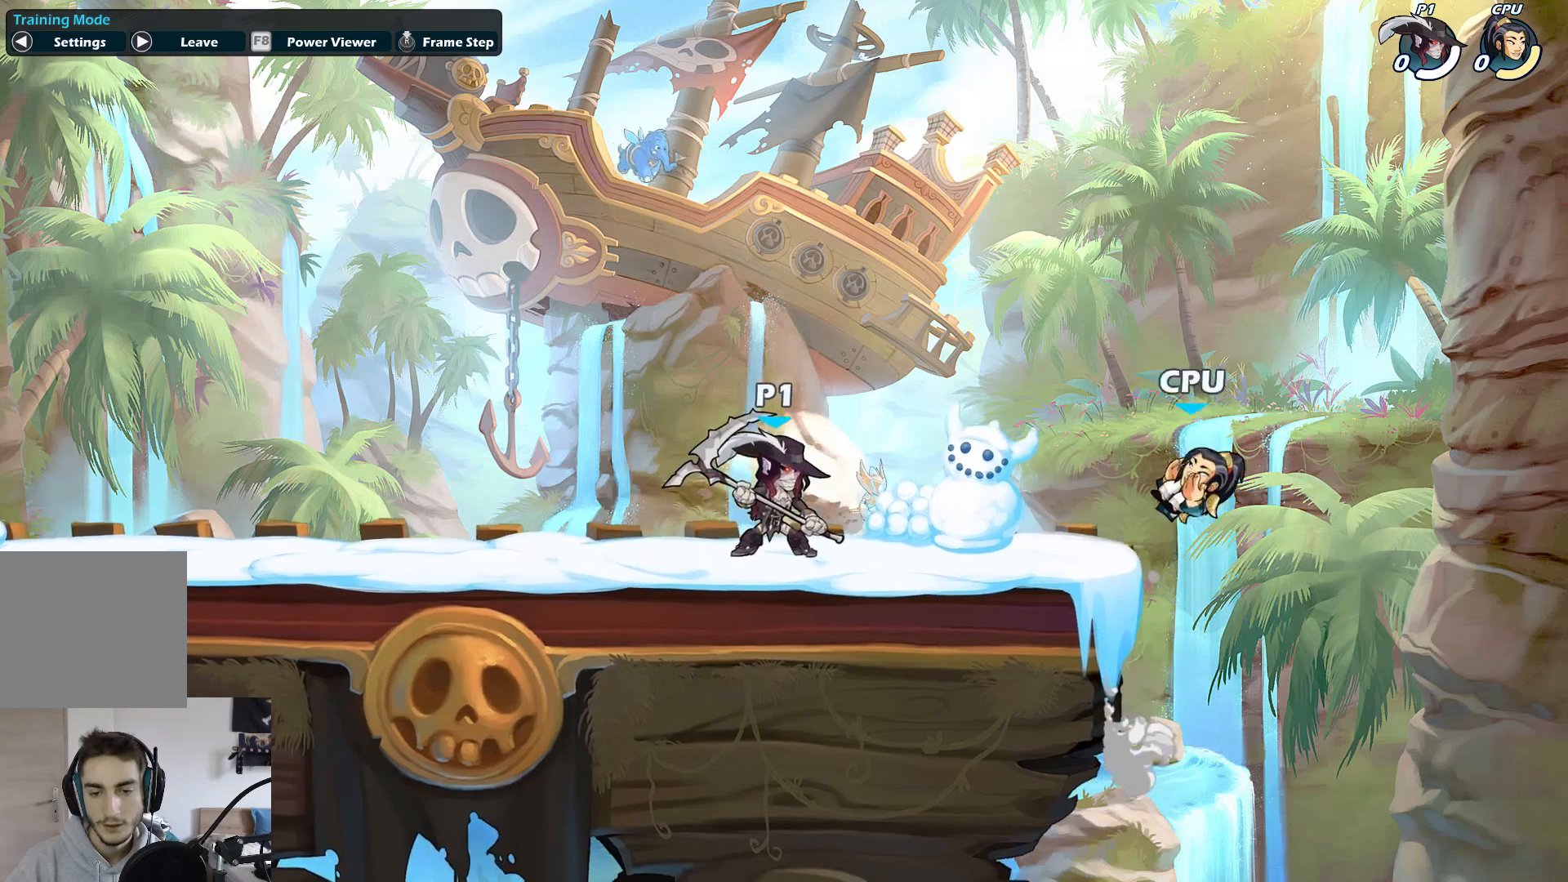
{"buttons": [], "left_stick": "center", "events": []}
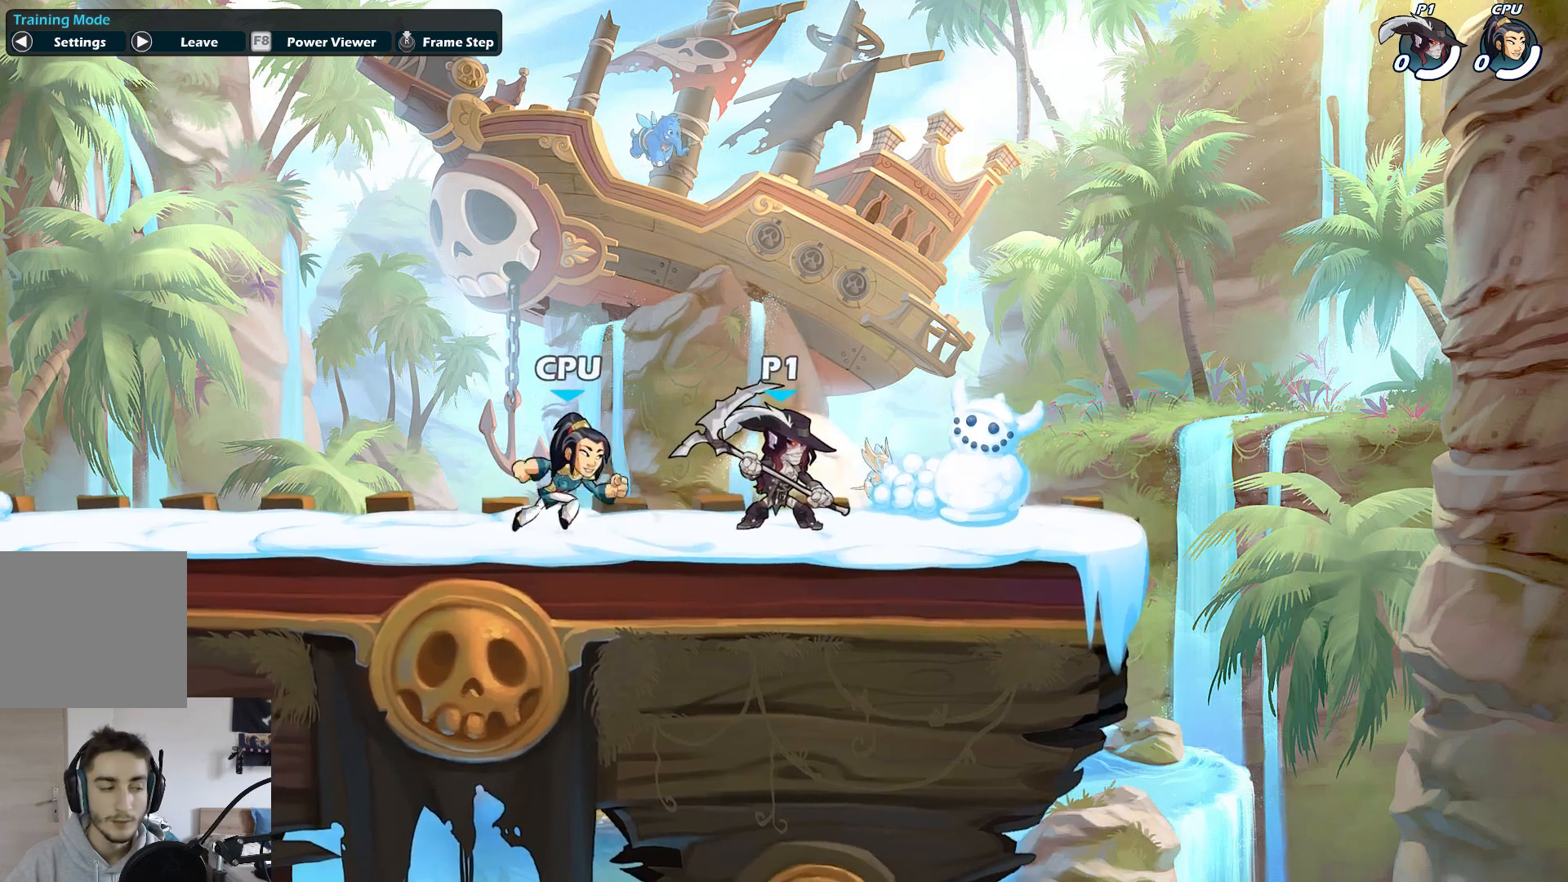
{"buttons": [], "left_stick": "center", "events": []}
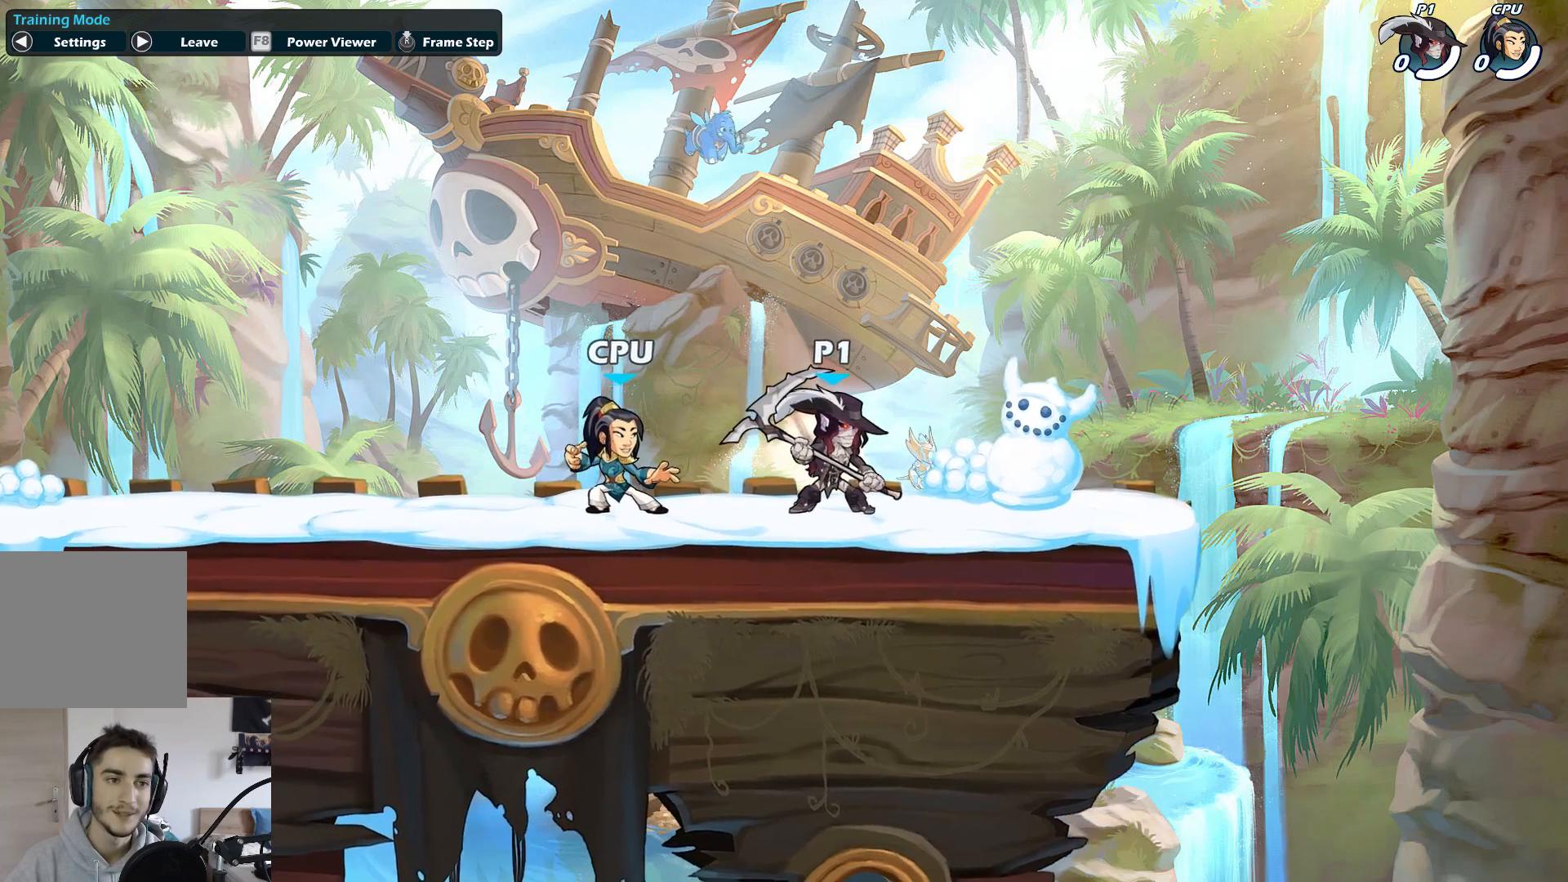
{"buttons": [], "left_stick": "left", "events": [[450, "left_stick", "left"]]}
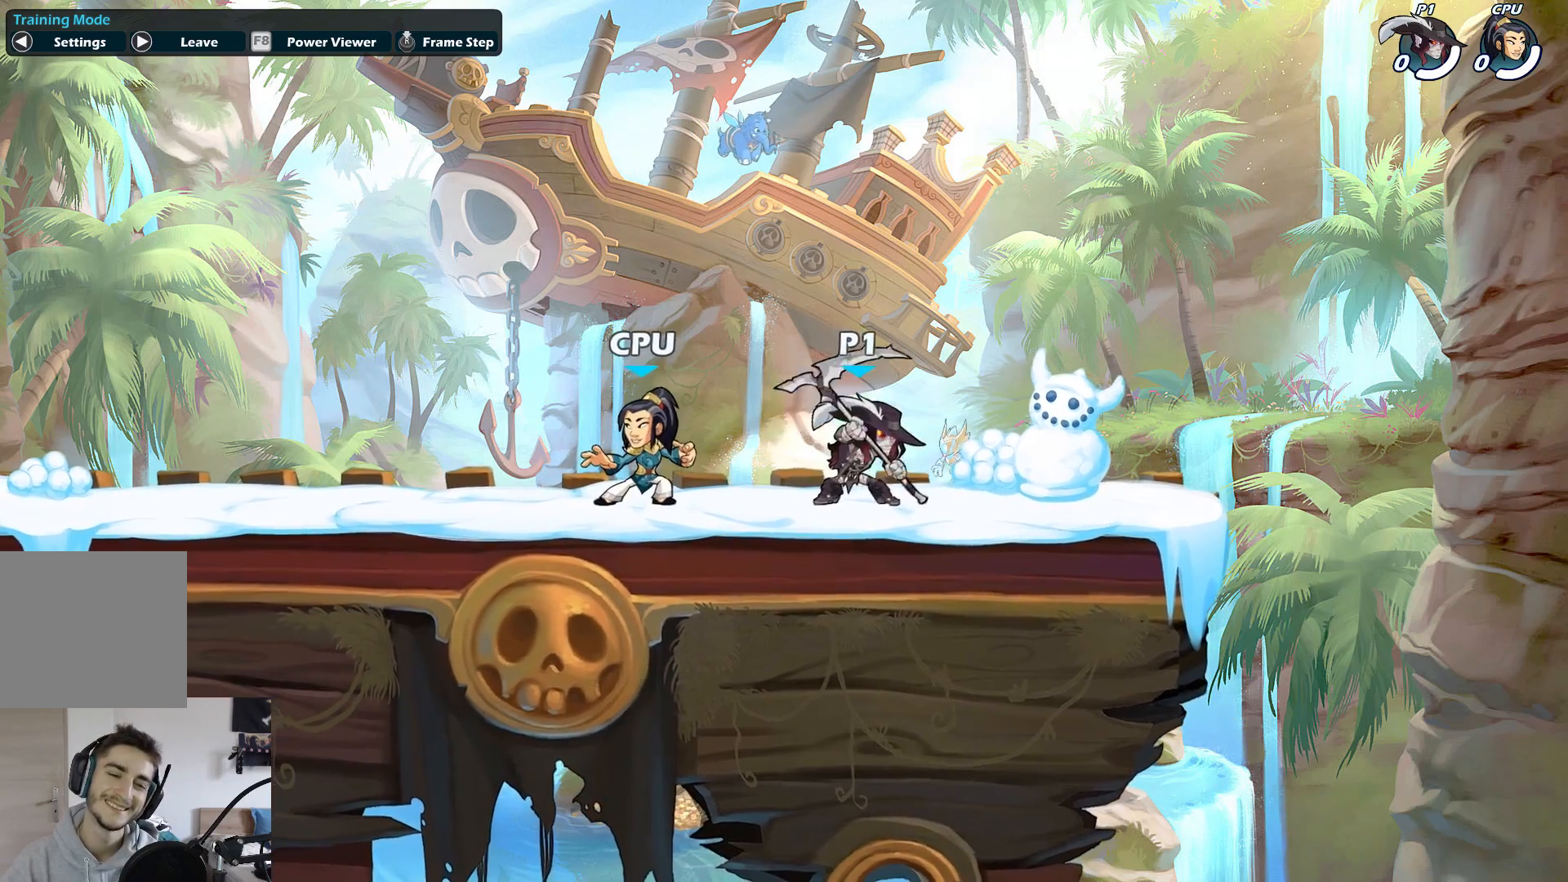
{"buttons": ["START"], "left_stick": "center", "events": [[200, "A", "down"], [200, "left_stick", "up"], [217, "A", "up"], [283, "left_stick", "center"], [400, "START", "down"]]}
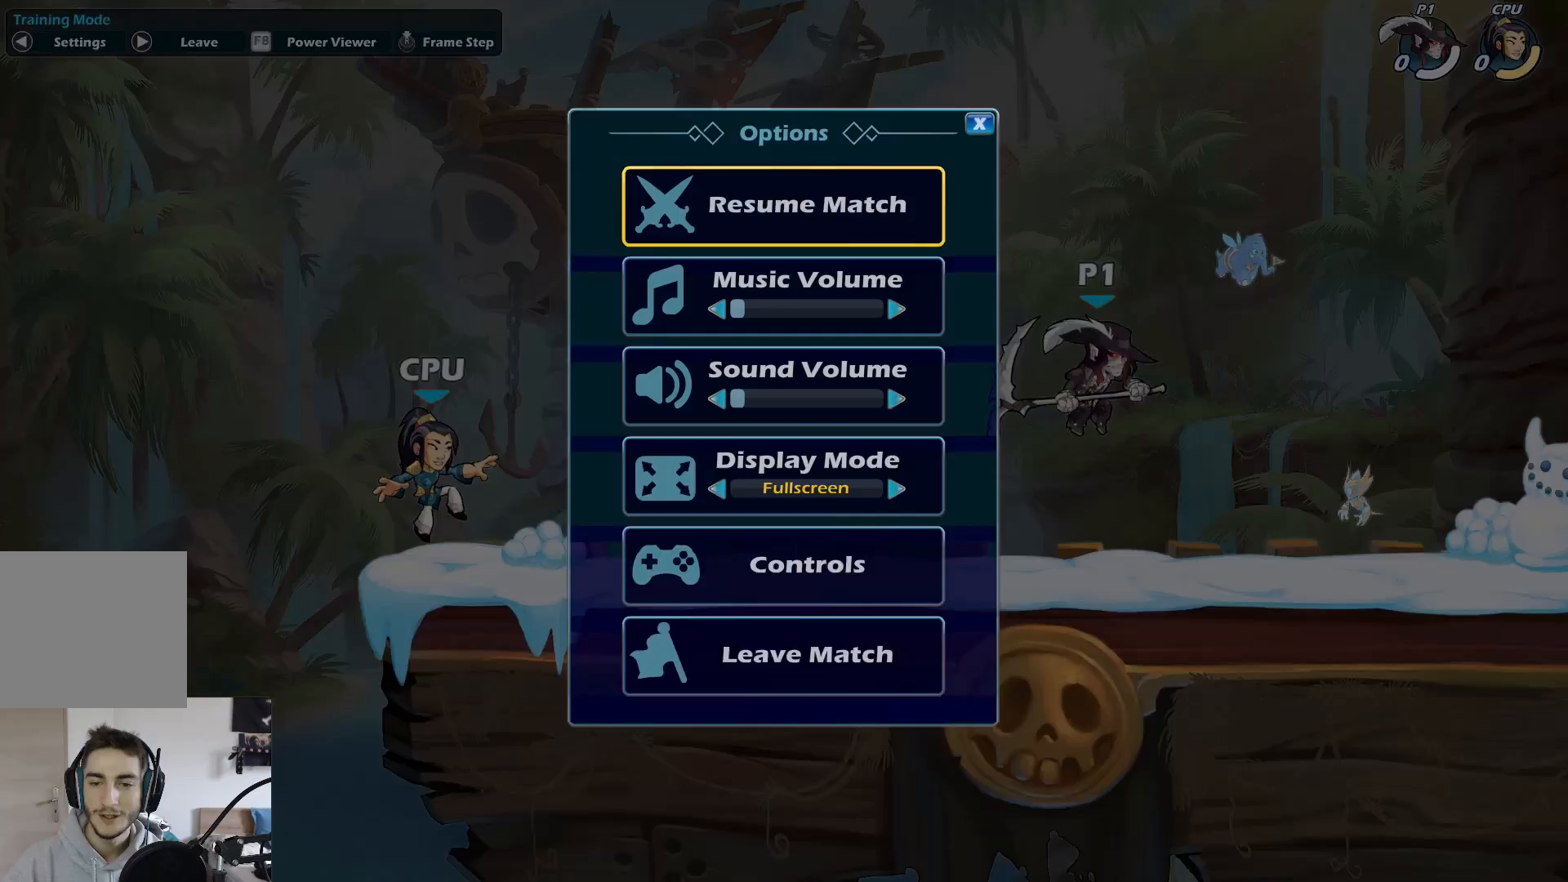
{"buttons": [], "left_stick": "center", "events": [[50, "START", "up"], [300, "left_stick", "up"], [433, "A", "down"], [450, "left_stick", "center"], [500, "A", "up"]]}
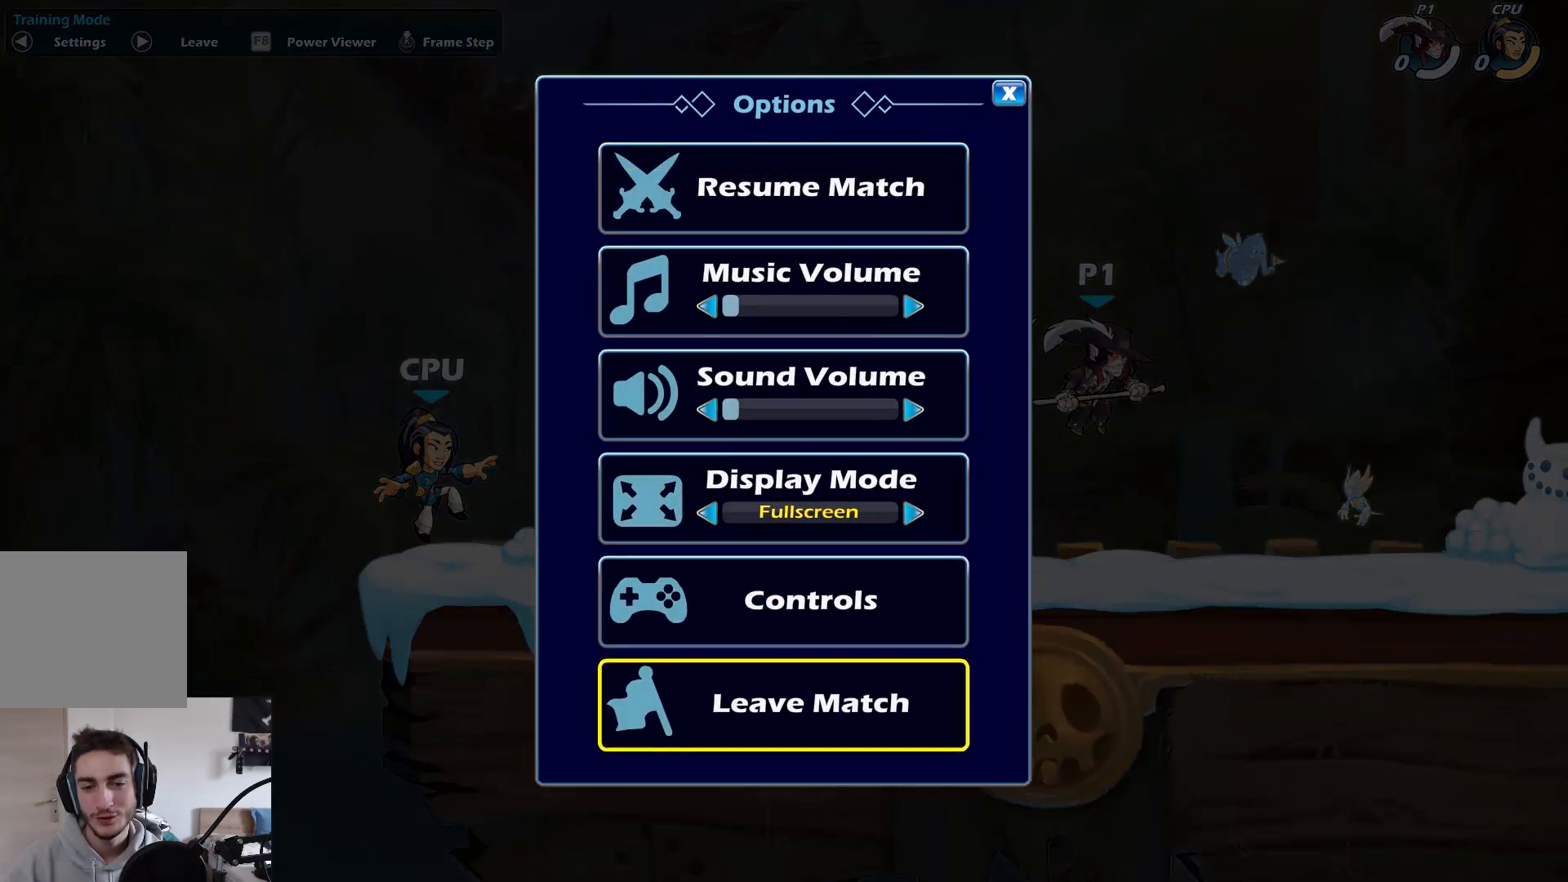
{"buttons": [], "left_stick": "center", "events": []}
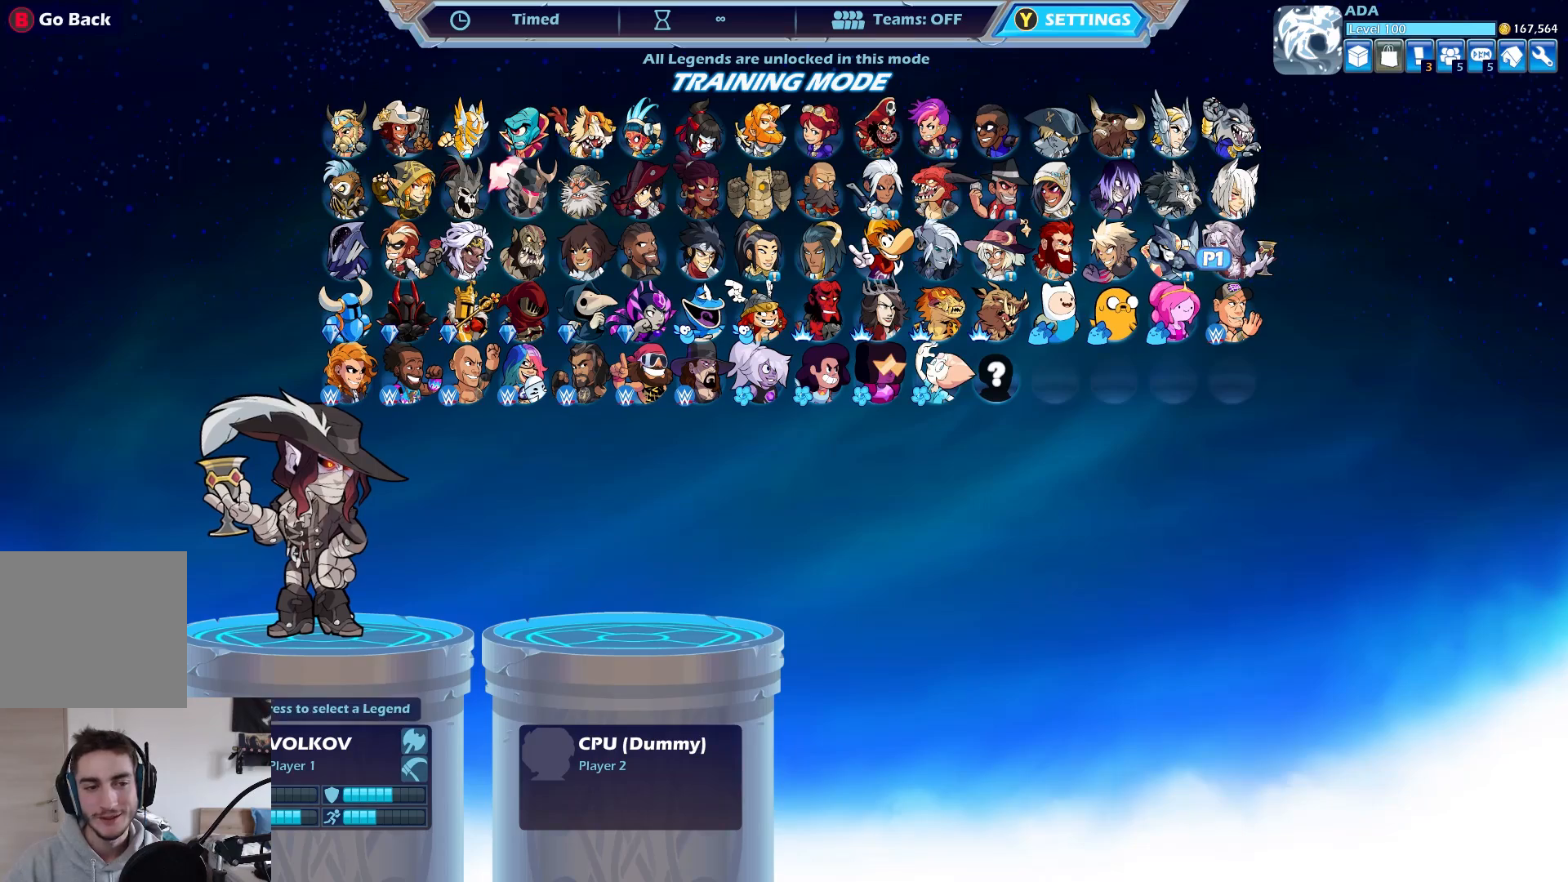
{"buttons": [], "left_stick": "left", "events": [[167, "B", "down"], [217, "B", "up"], [450, "left_stick", "left"]]}
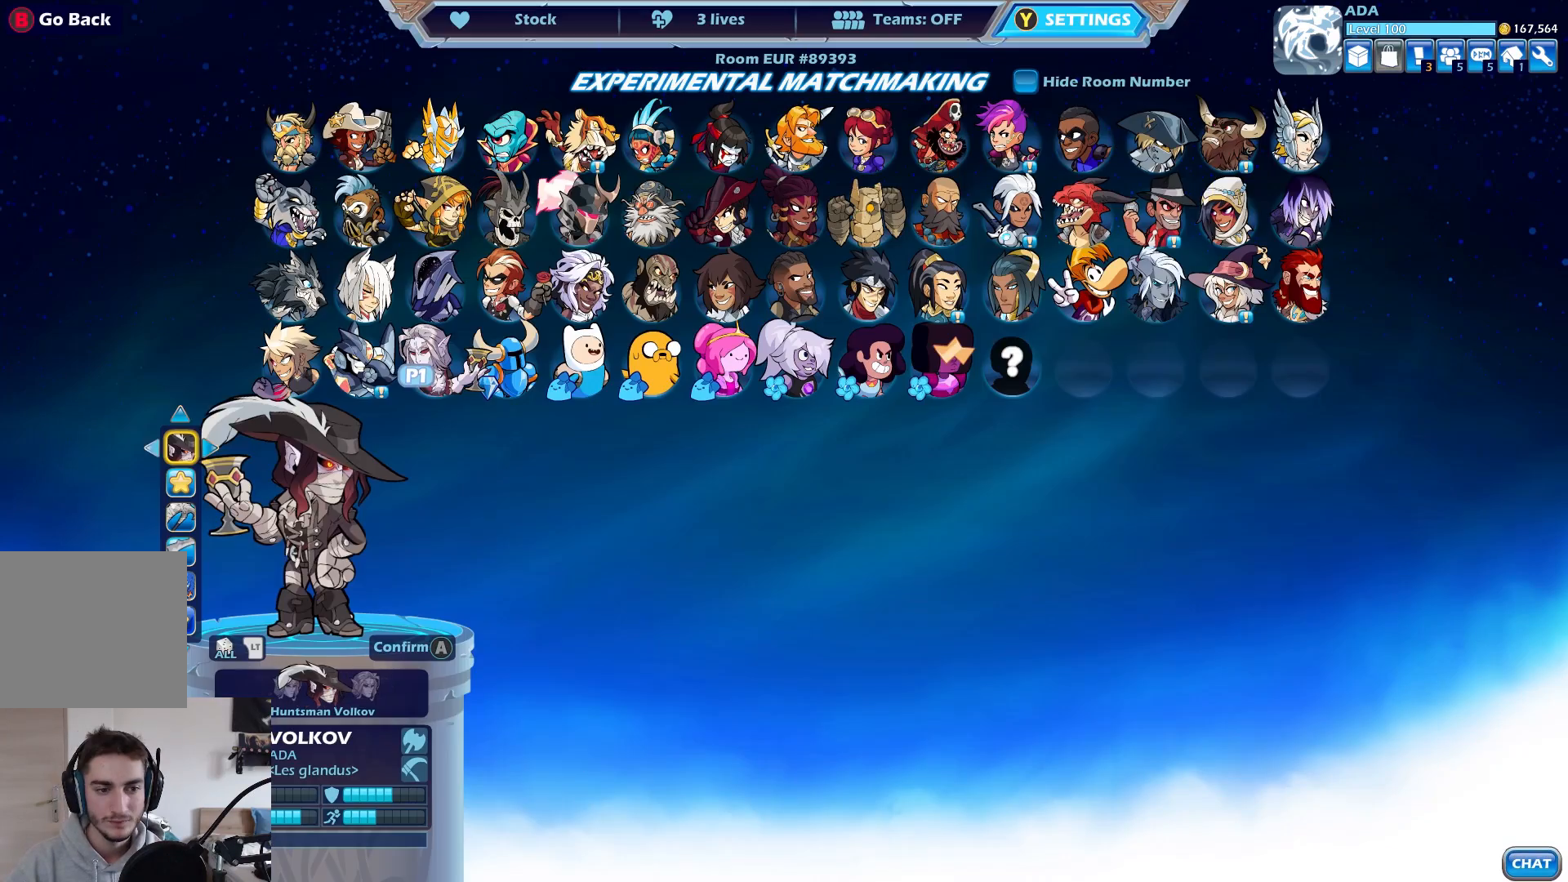
{"buttons": [], "left_stick": "down", "events": [[83, "left_stick", "center"], [400, "left_stick", "down"]]}
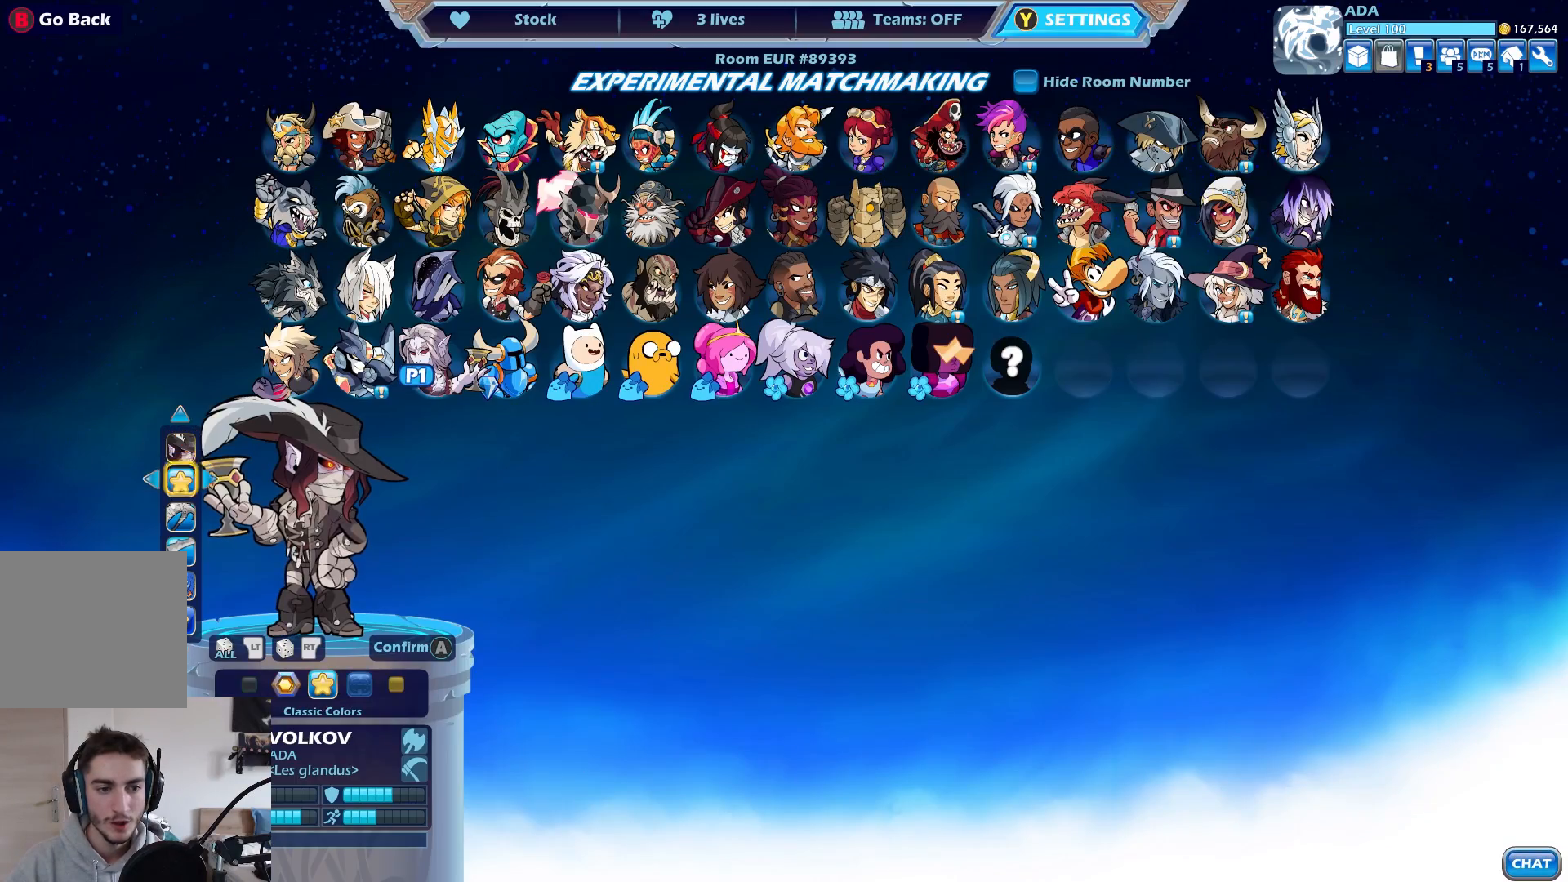
{"buttons": [], "left_stick": "left", "events": [[117, "left_stick", "left"], [250, "left_stick", "center"], [500, "left_stick", "left"]]}
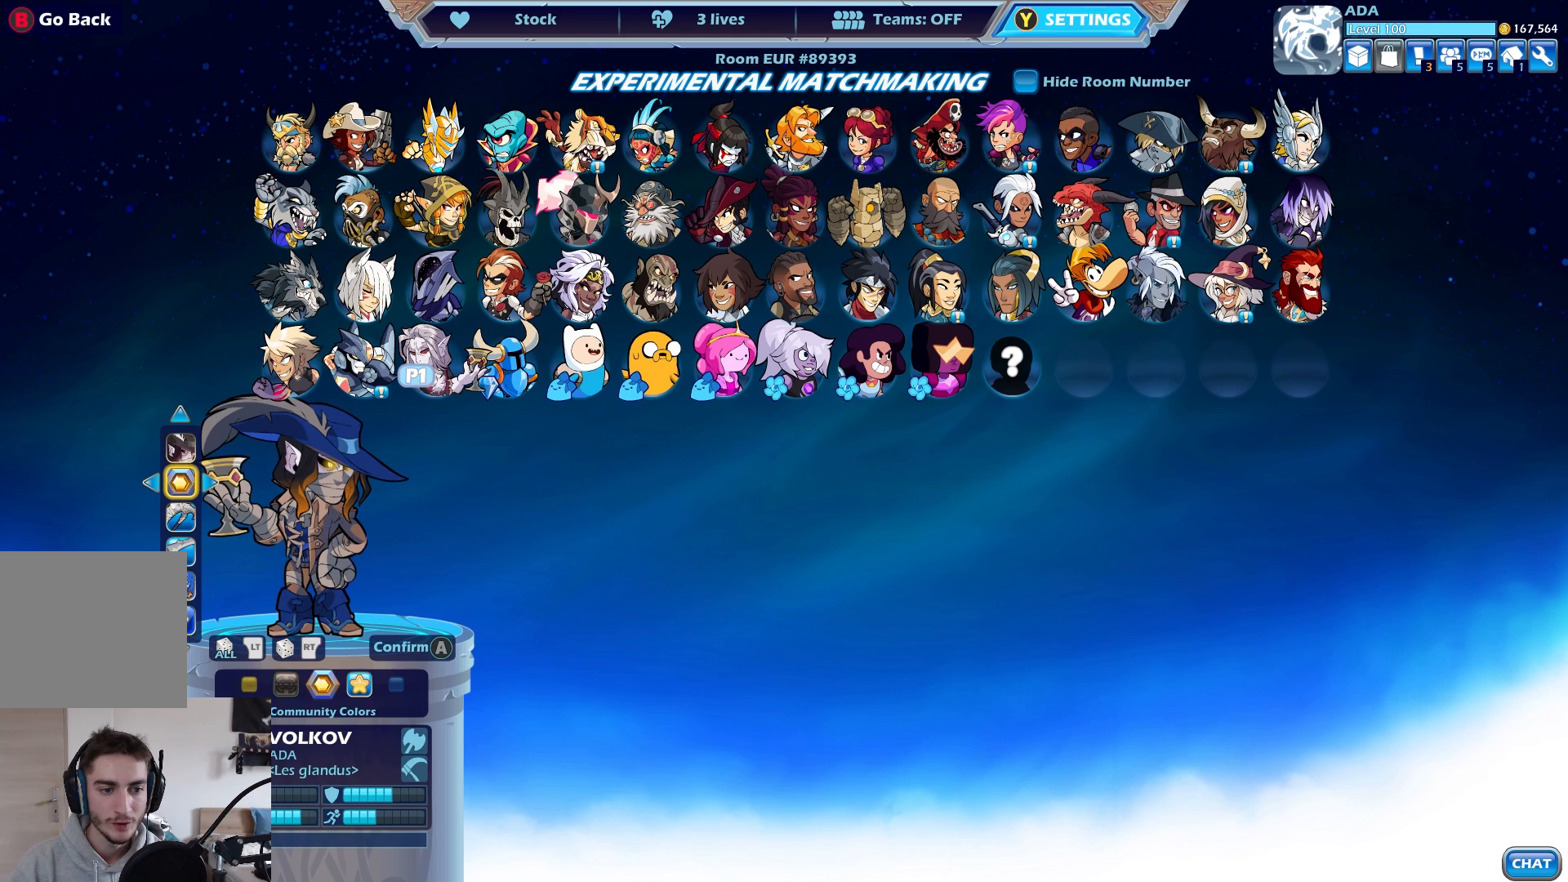
{"buttons": [], "left_stick": "center", "events": [[167, "left_stick", "center"]]}
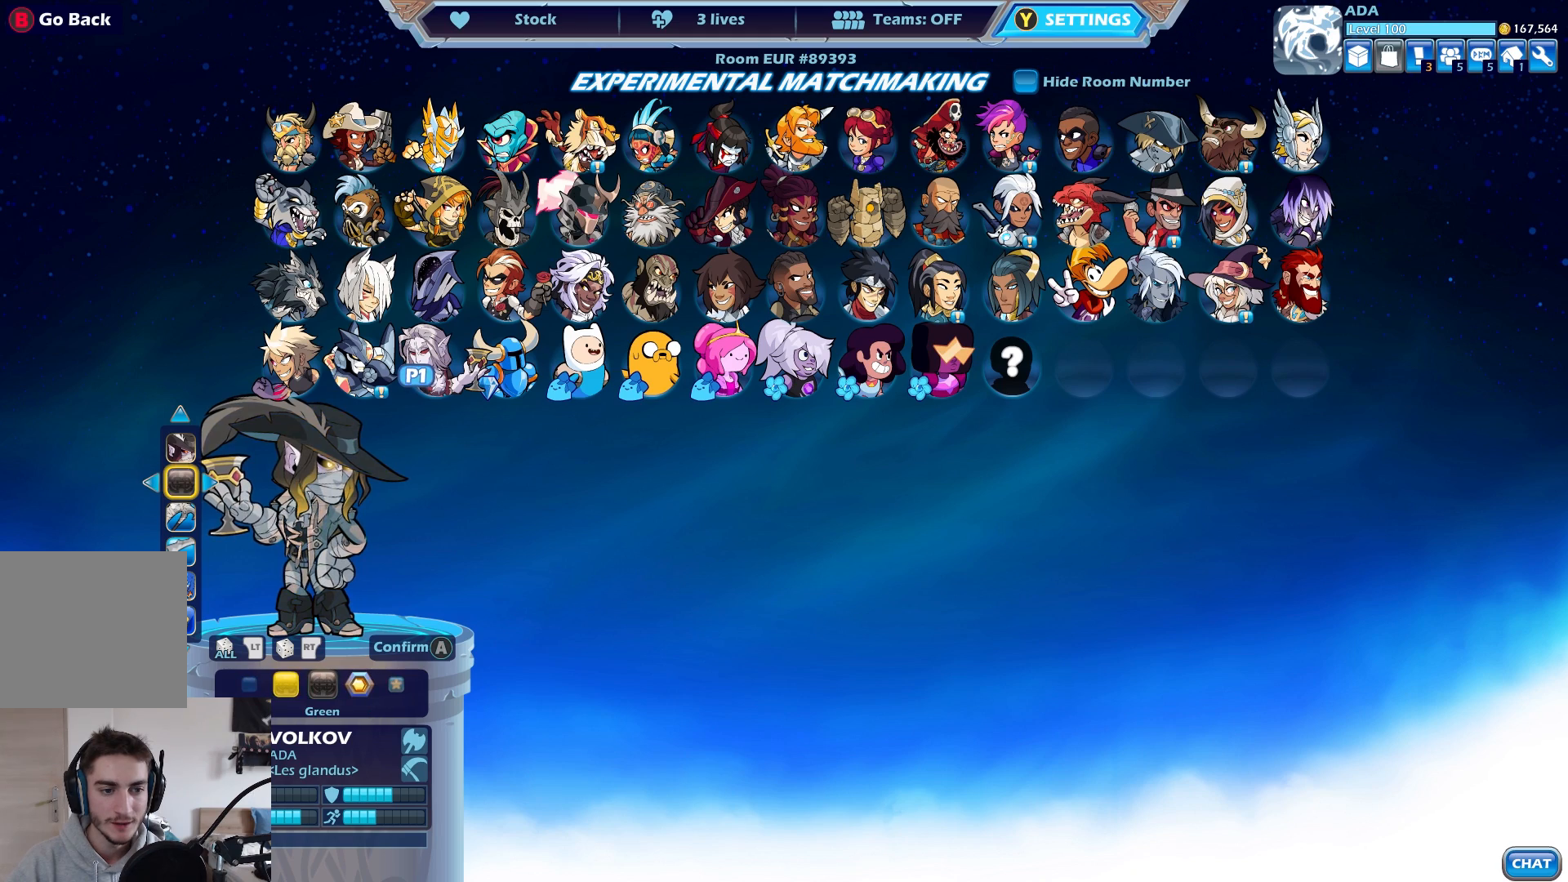
{"buttons": [], "left_stick": "center", "events": [[33, "left_stick", "right"], [200, "left_stick", "center"], [267, "left_stick", "right"], [400, "left_stick", "center"]]}
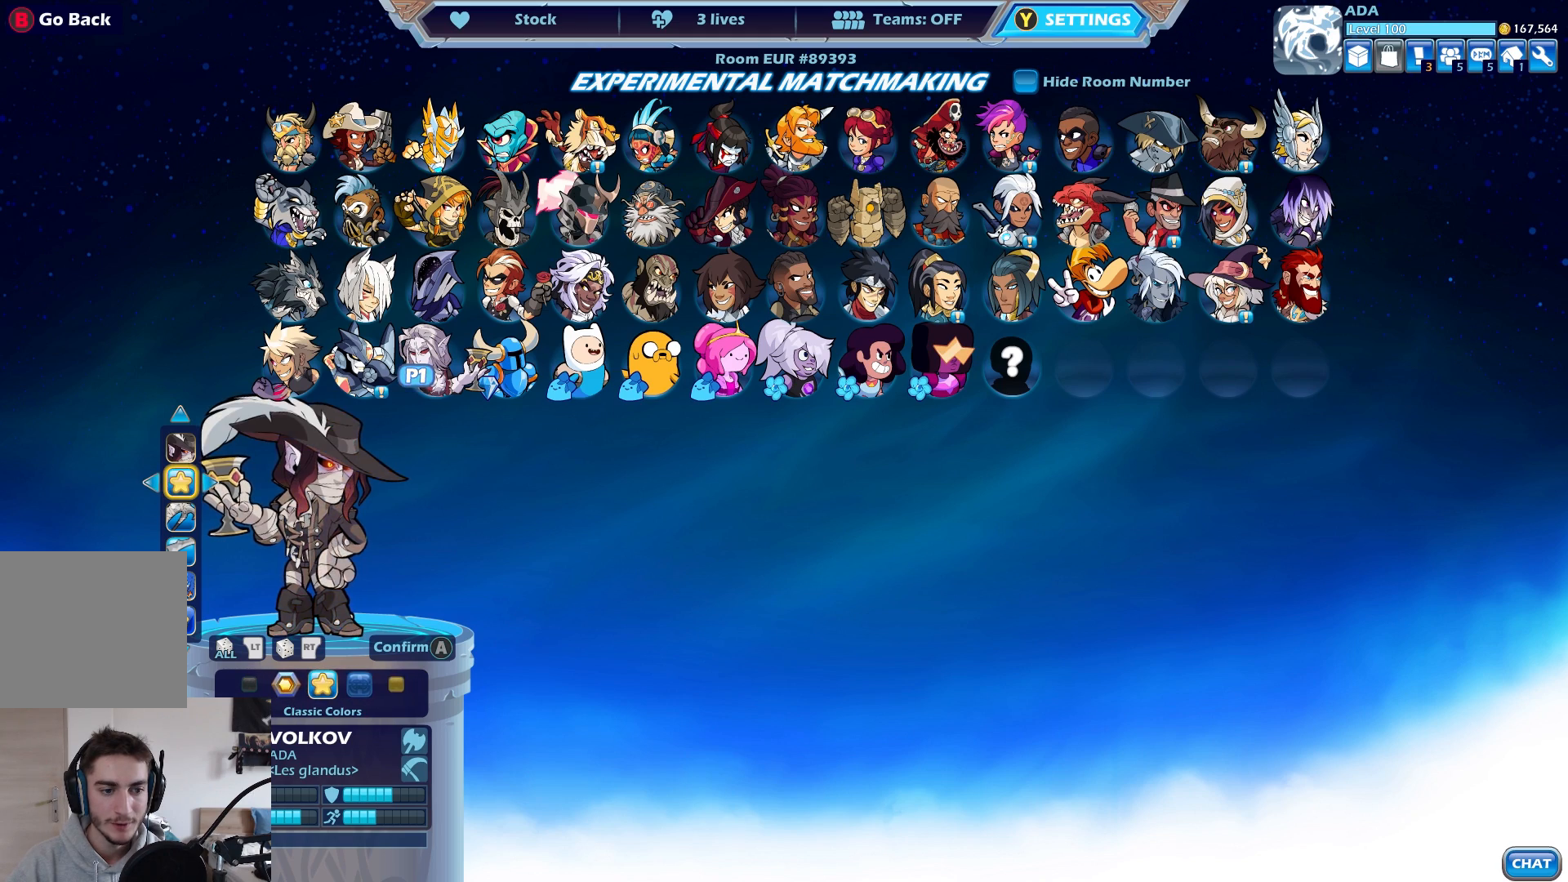
{"buttons": ["A"], "left_stick": "center", "events": [[83, "A", "down"], [200, "A", "up"], [483, "A", "down"]]}
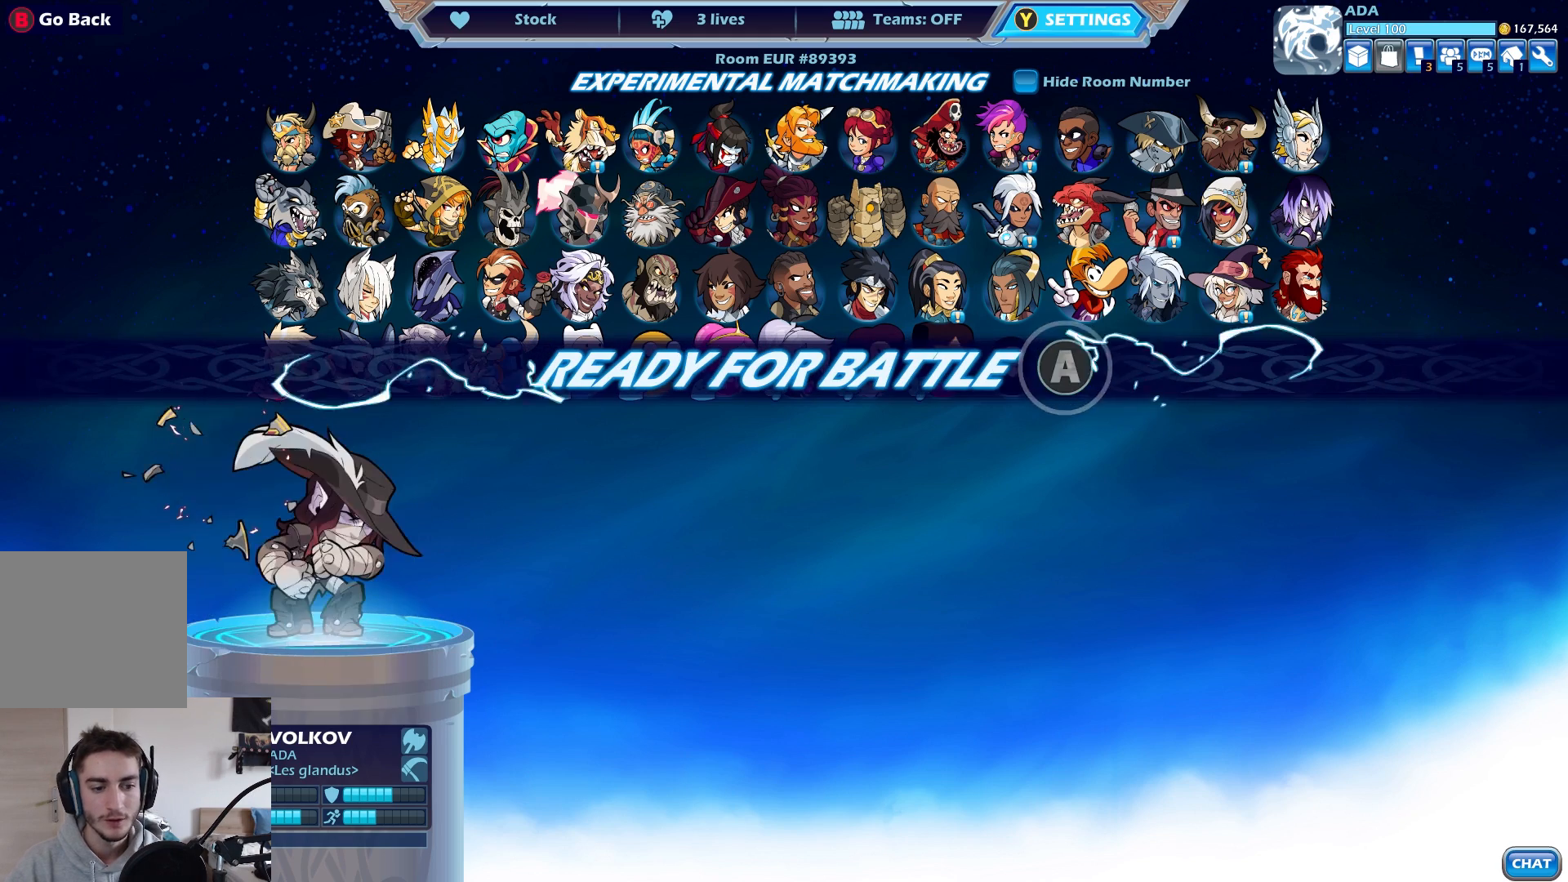
{"buttons": [], "left_stick": "center", "events": [[67, "A", "up"]]}
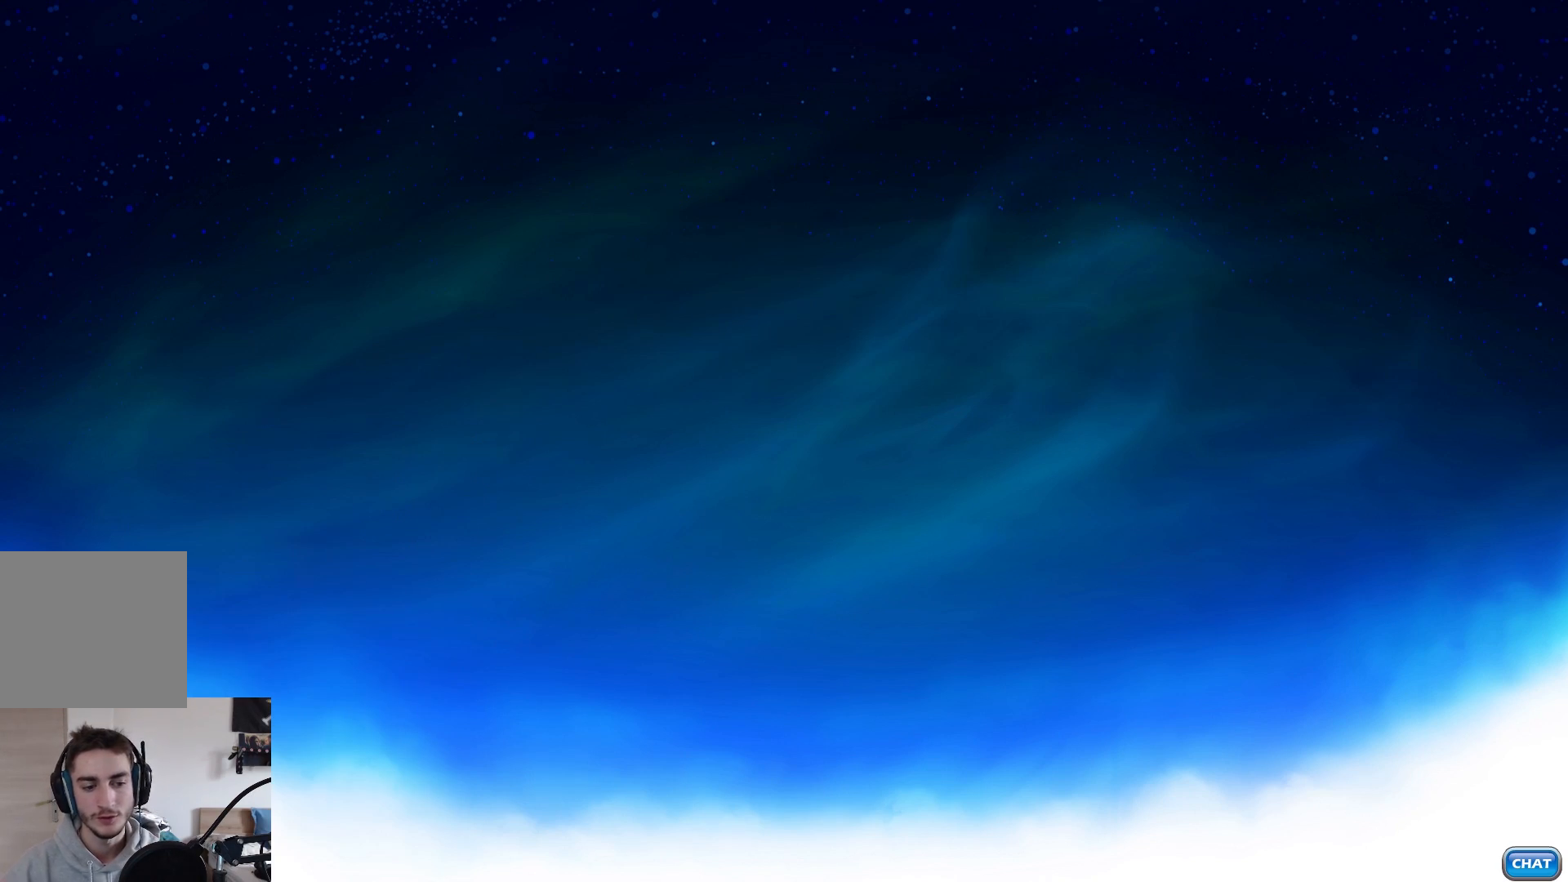
{"buttons": [], "left_stick": "center", "events": []}
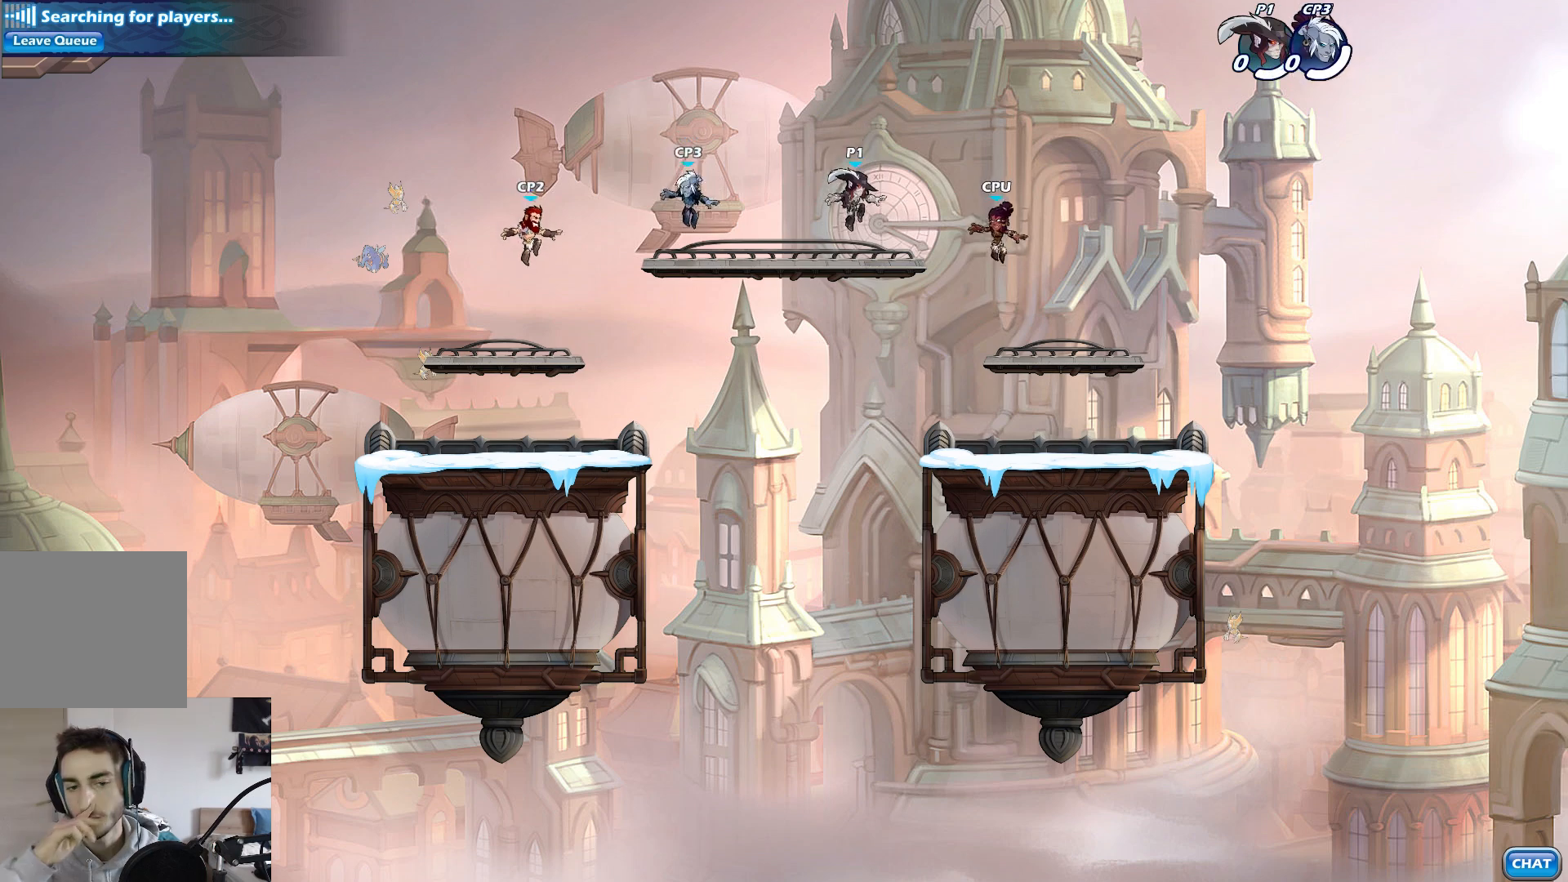
{"buttons": [], "left_stick": "center", "events": []}
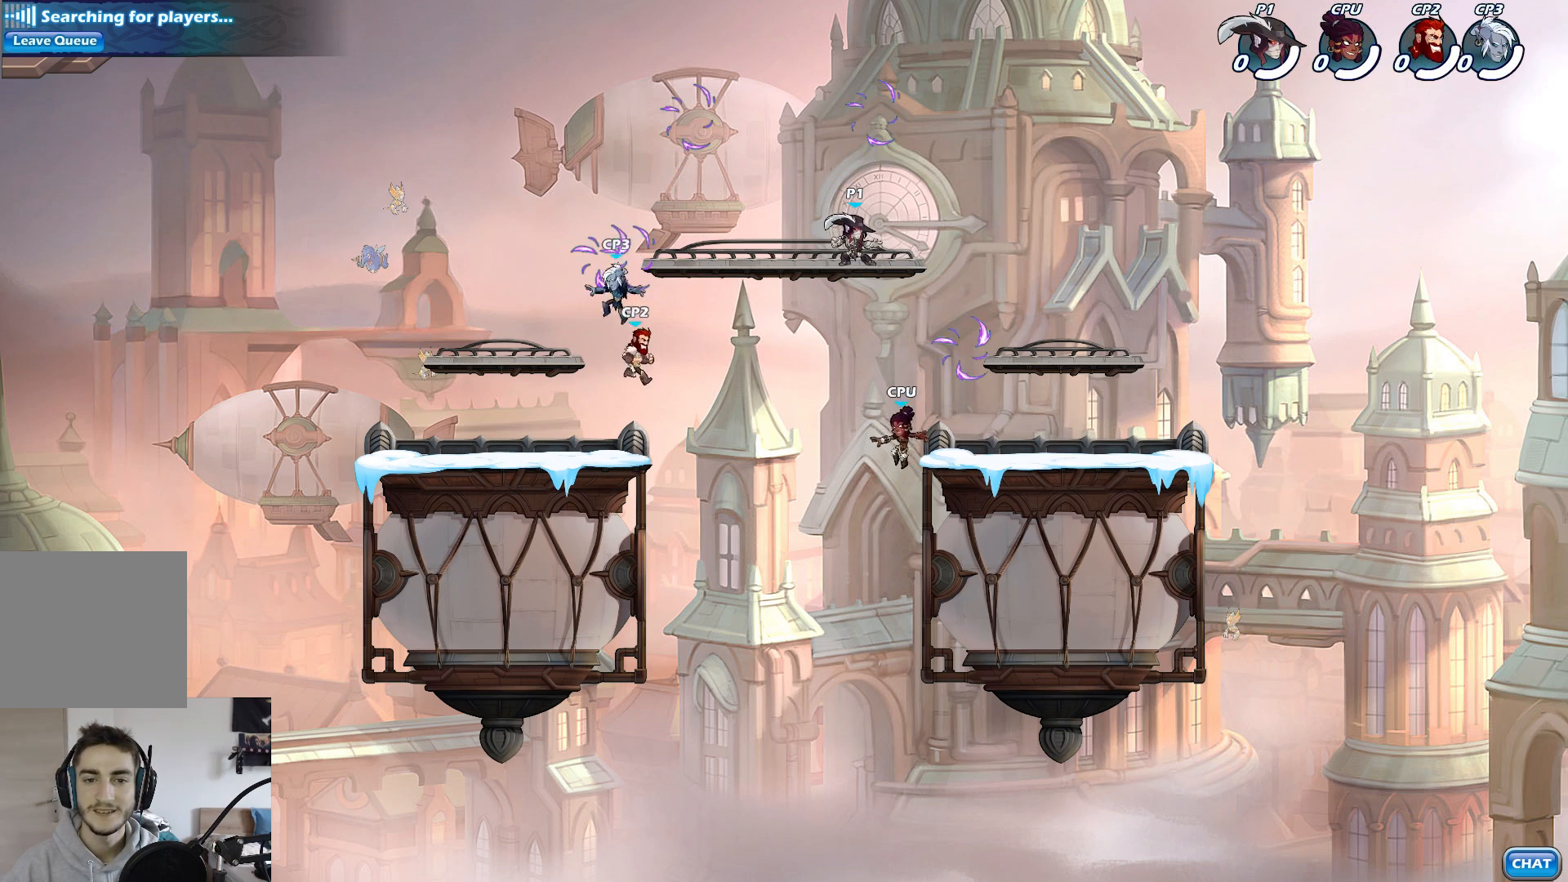
{"buttons": ["A"], "left_stick": "up-right", "events": [[250, "left_stick", "up"], [350, "left_stick", "up-right"], [400, "A", "down"]]}
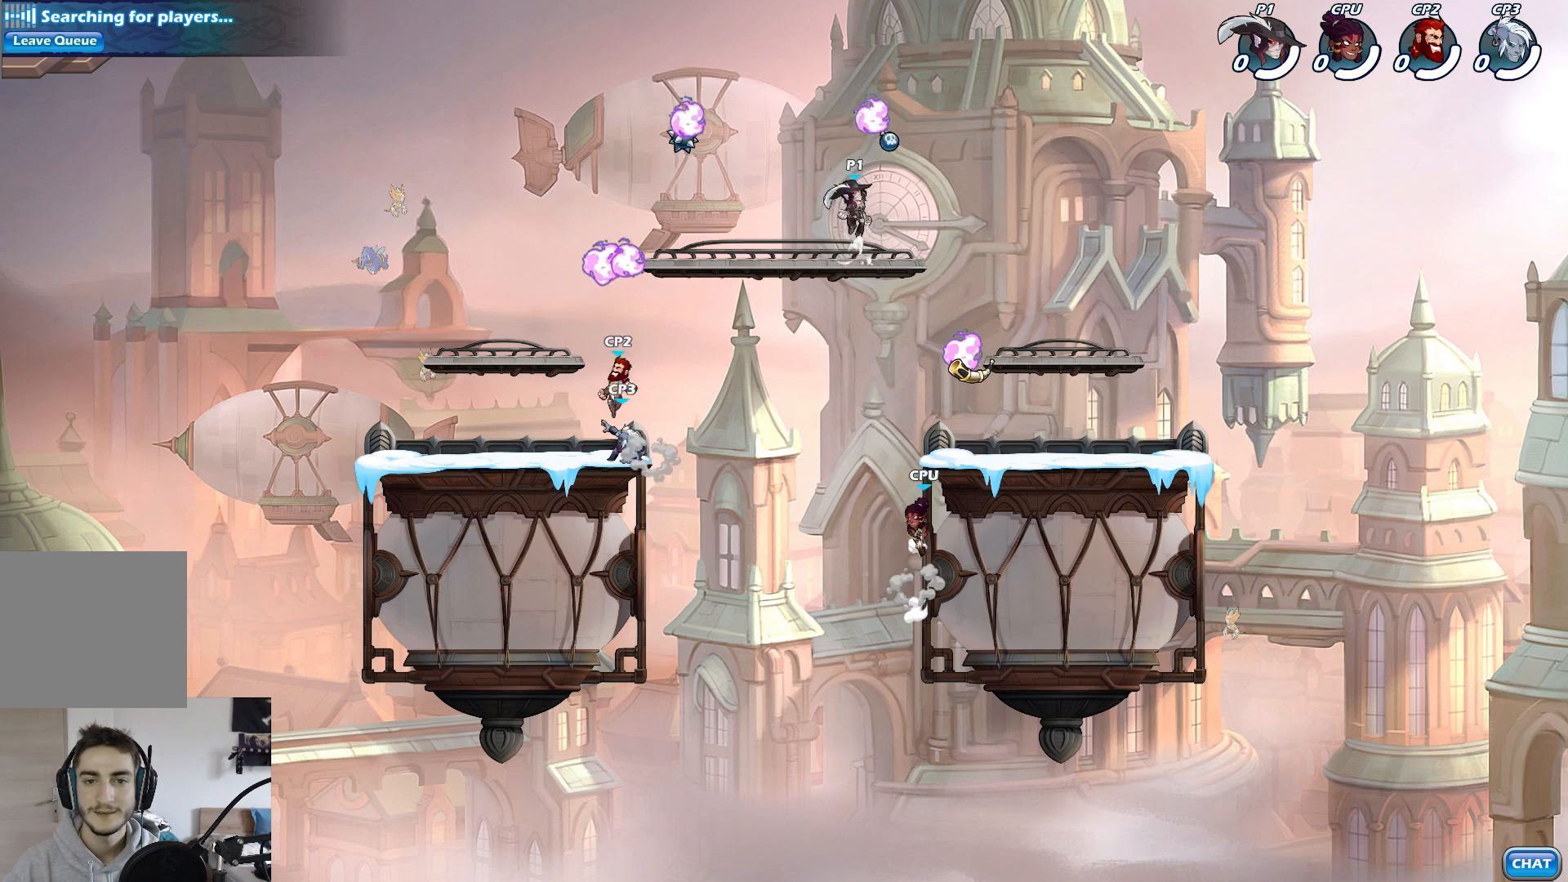
{"buttons": [], "left_stick": "right", "events": [[83, "A", "up"], [167, "left_stick", "down-right"], [200, "R1", "down"], [250, "left_stick", "down"], [300, "R1", "up"], [417, "left_stick", "center"], [483, "left_stick", "right"]]}
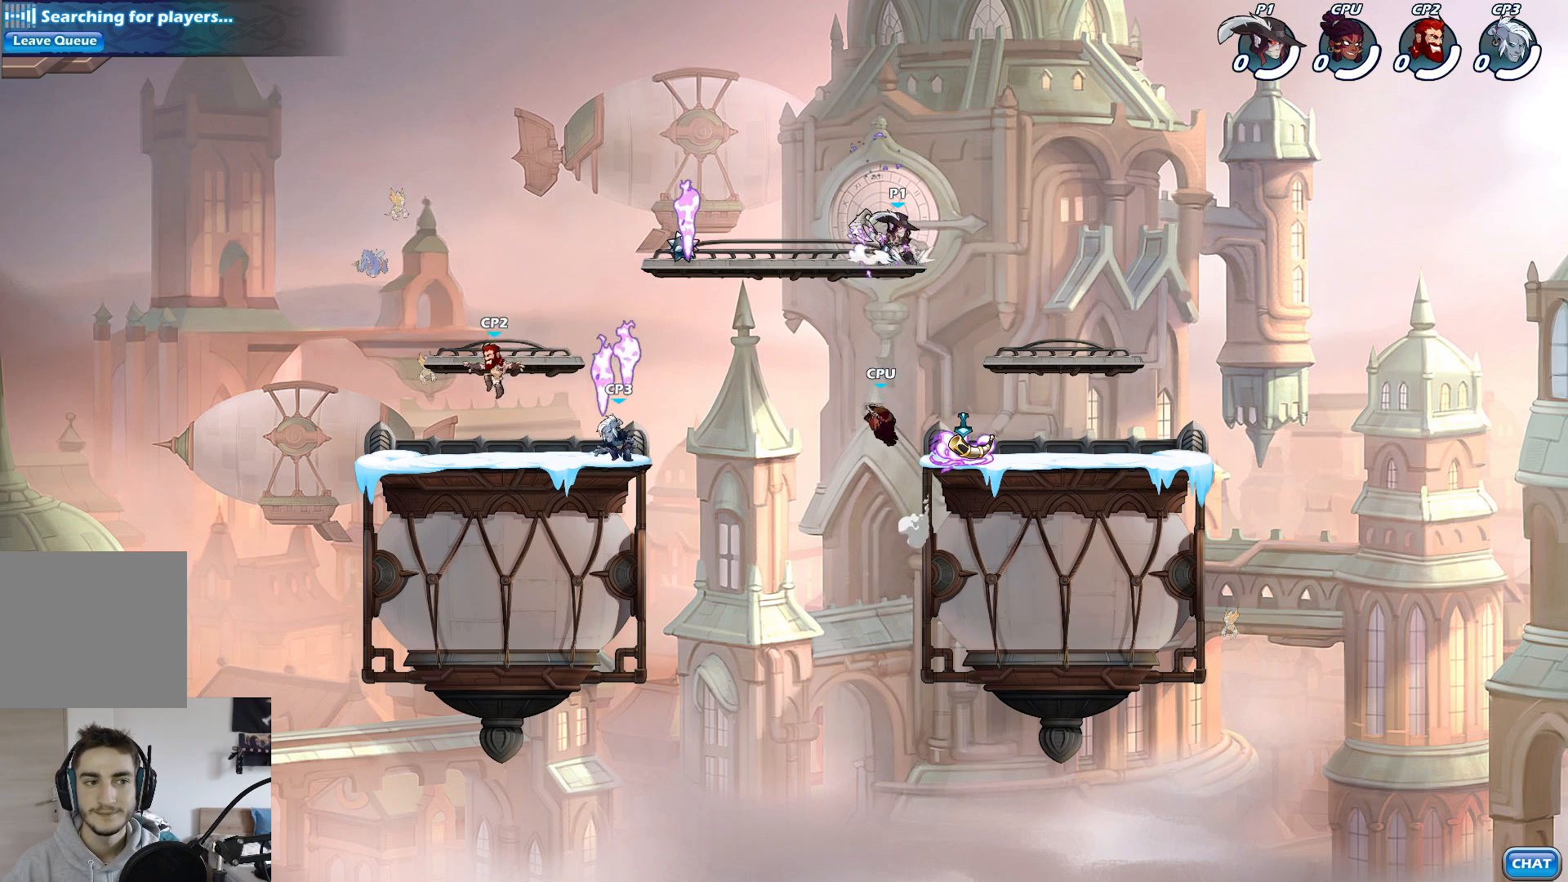
{"buttons": [], "left_stick": "center", "events": [[400, "left_stick", "center"]]}